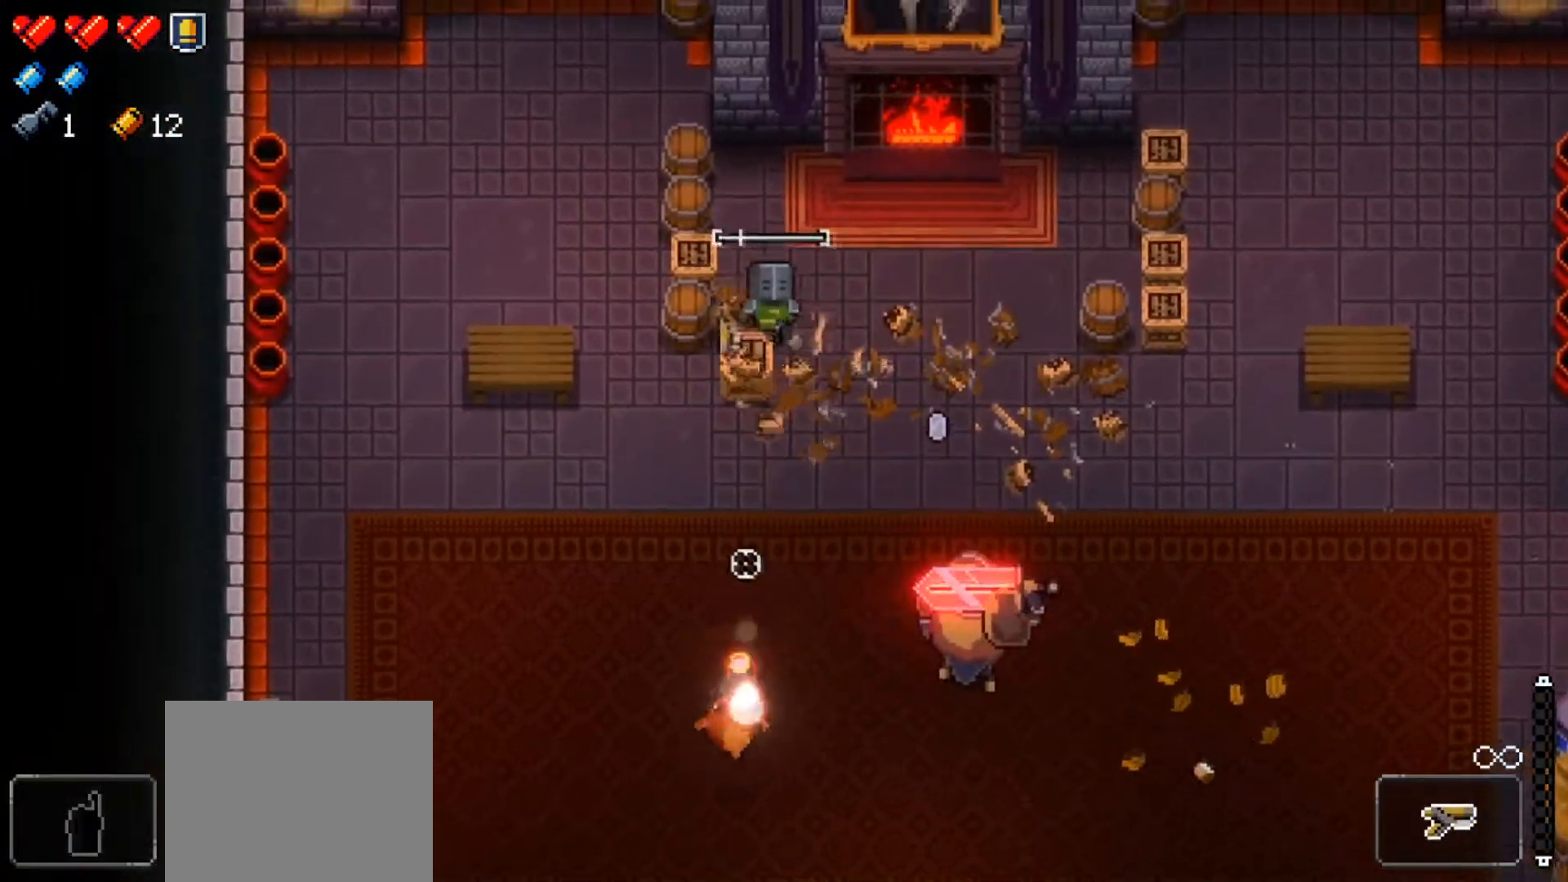
Gameplay with a controller (Xbox layout); each line is a JSON object with the inputs held at the frame after it. "events" lists button and stick changes between this image and that frame as [ms after this image, input, new state], when the widget could be followed in between.
{"buttons": [], "left_stick": "left", "right_stick": "center", "events": [[84, "R1", "up"], [134, "R1", "down"], [267, "R1", "up"], [418, "right_stick", "center"]]}
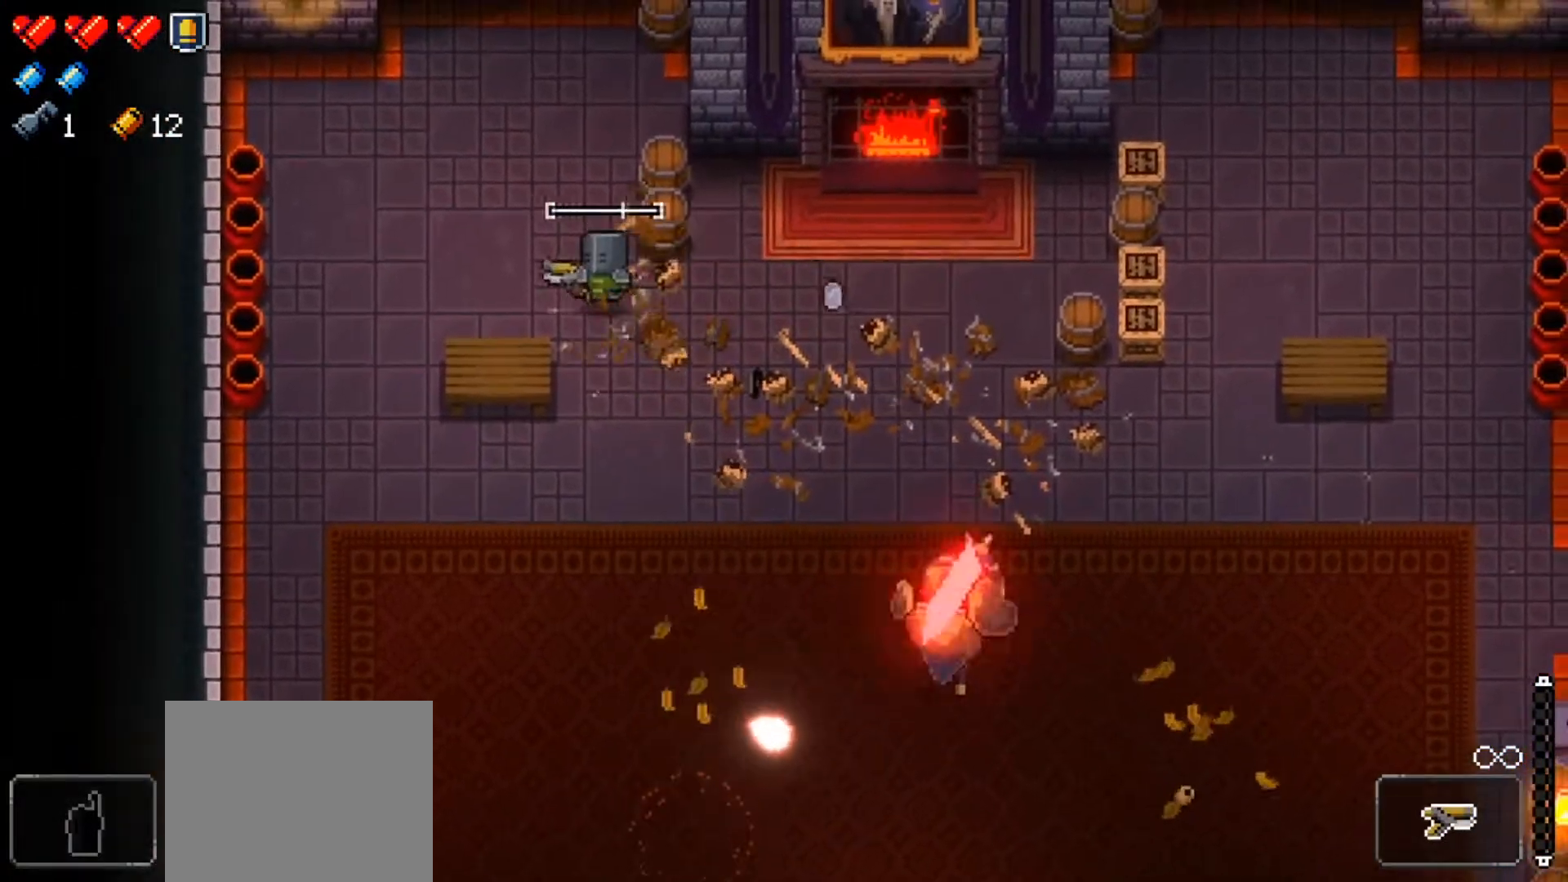
{"buttons": [], "left_stick": "center", "right_stick": "right", "events": [[133, "X", "down"], [267, "X", "up"], [300, "L1", "down"], [300, "left_stick", "down-left"], [450, "L1", "up"], [484, "right_stick", "right"], [500, "left_stick", "center"]]}
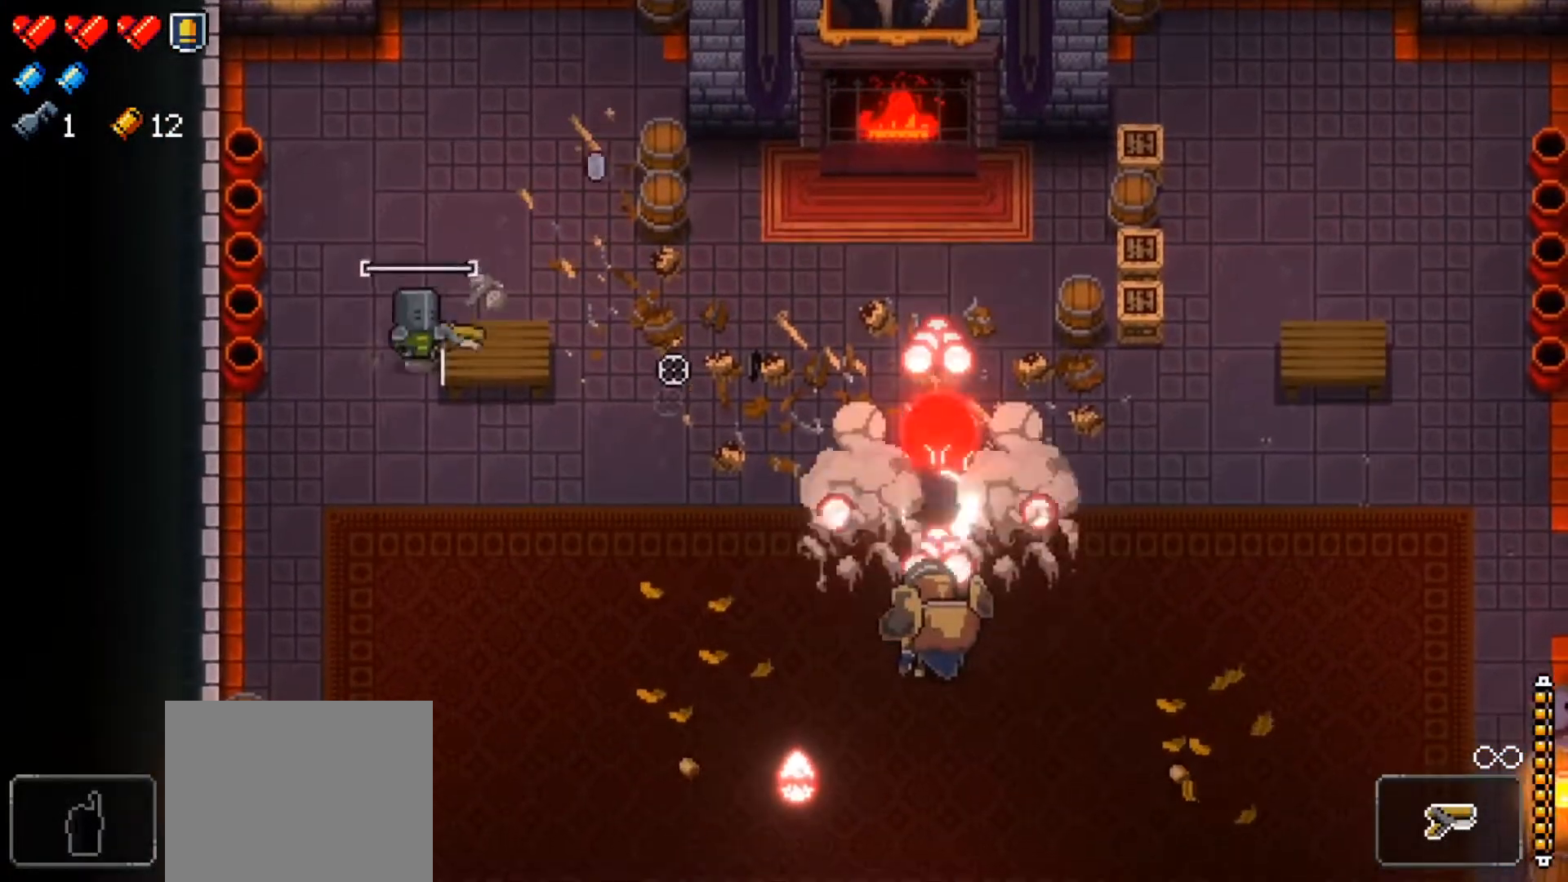
{"buttons": ["R1"], "left_stick": "down-left", "right_stick": "right", "events": [[134, "left_stick", "down"], [184, "left_stick", "down-left"], [201, "R1", "down"], [334, "R1", "up"], [418, "R1", "down"]]}
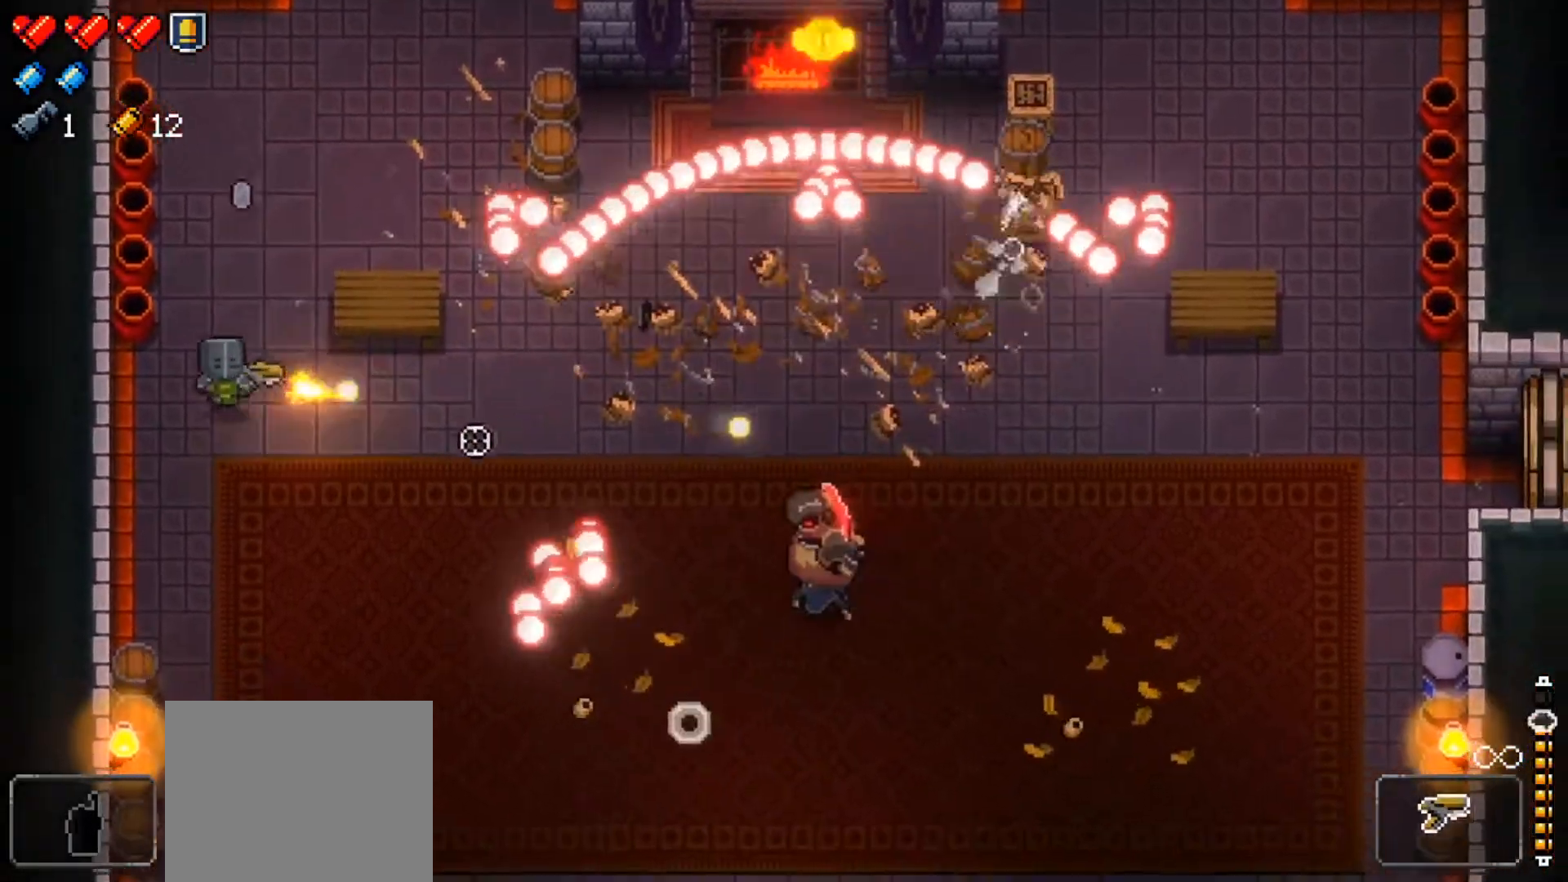
{"buttons": [], "left_stick": "down", "right_stick": "right", "events": [[50, "R1", "up"], [117, "R1", "down"], [234, "R1", "up"], [250, "left_stick", "down"], [317, "R1", "down"], [434, "R1", "up"]]}
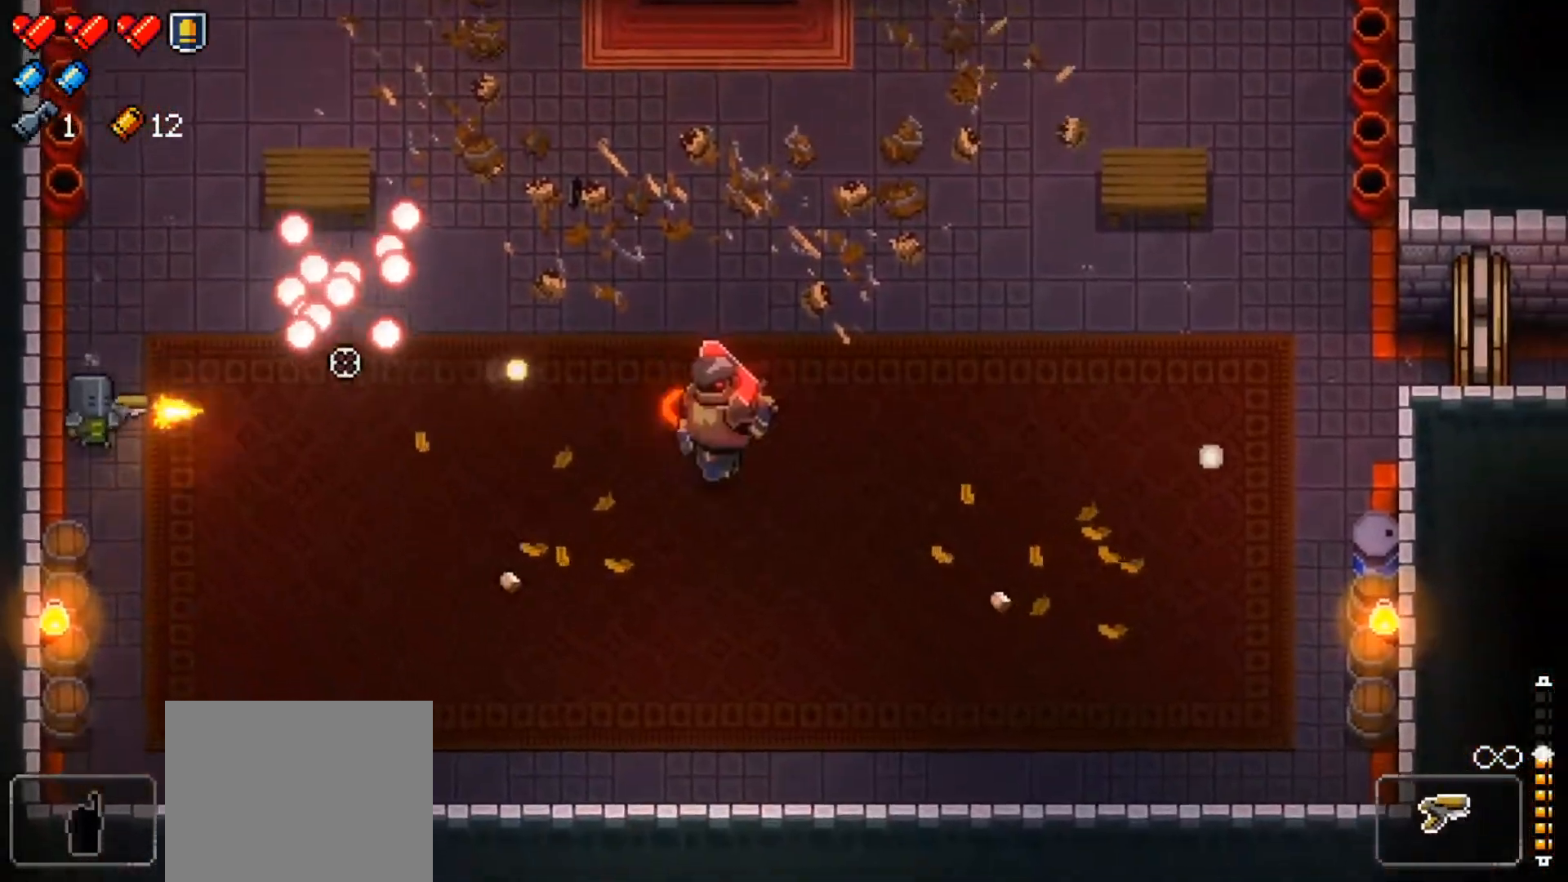
{"buttons": ["R1"], "left_stick": "center", "right_stick": "right", "events": [[17, "R1", "down"], [101, "left_stick", "right"], [134, "R1", "up"], [217, "R1", "down"], [351, "R1", "up"], [351, "left_stick", "center"], [418, "R1", "down"]]}
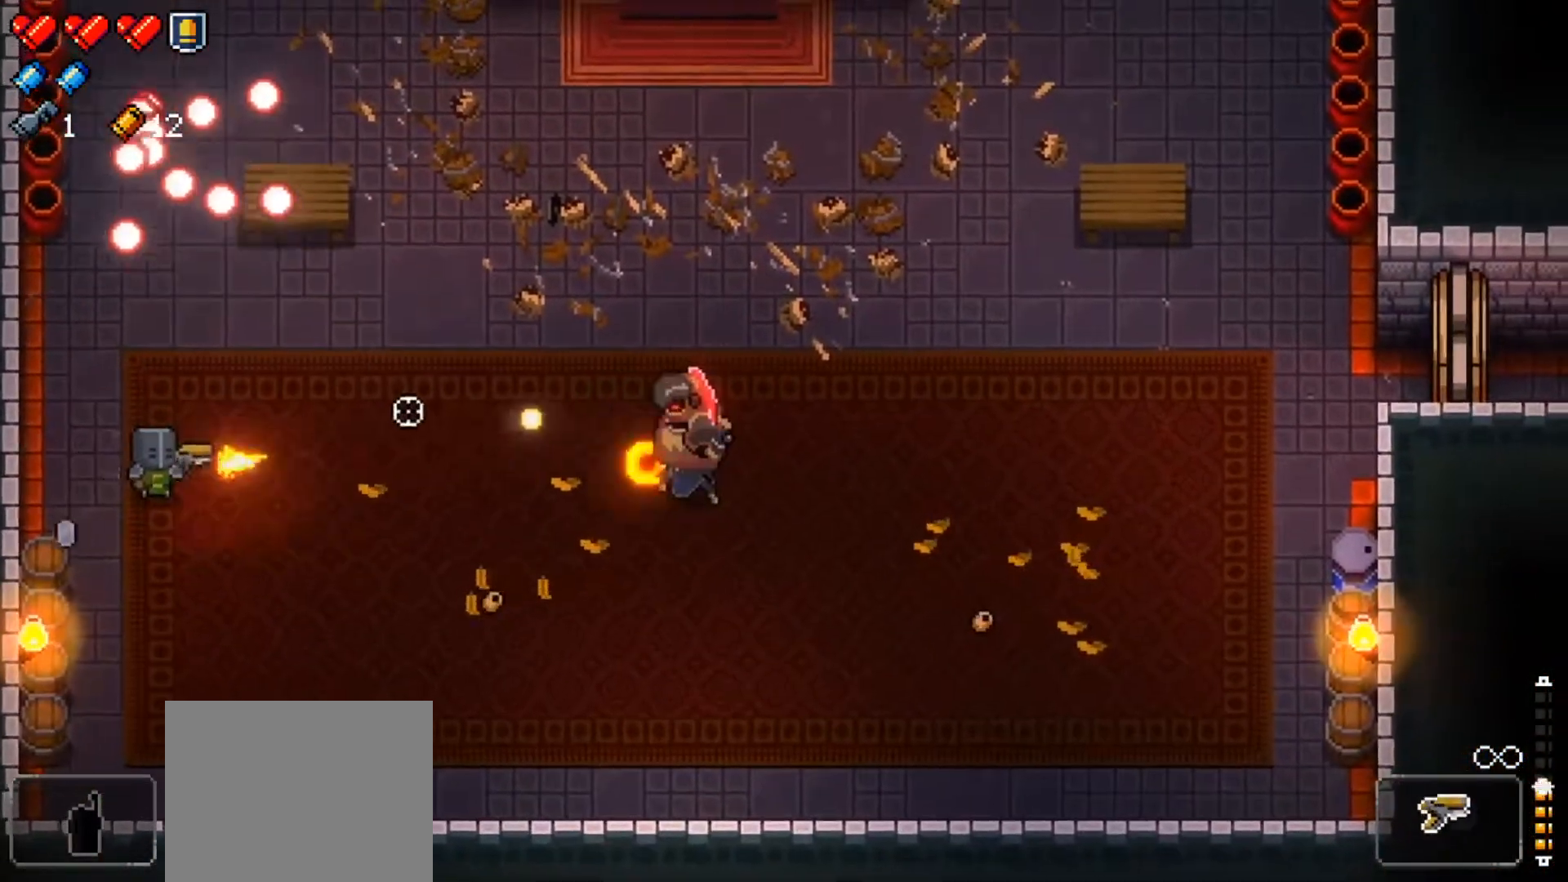
{"buttons": [], "left_stick": "center", "right_stick": "right", "events": [[33, "R1", "up"], [117, "R1", "down"], [250, "R1", "up"], [317, "R1", "down"], [450, "R1", "up"]]}
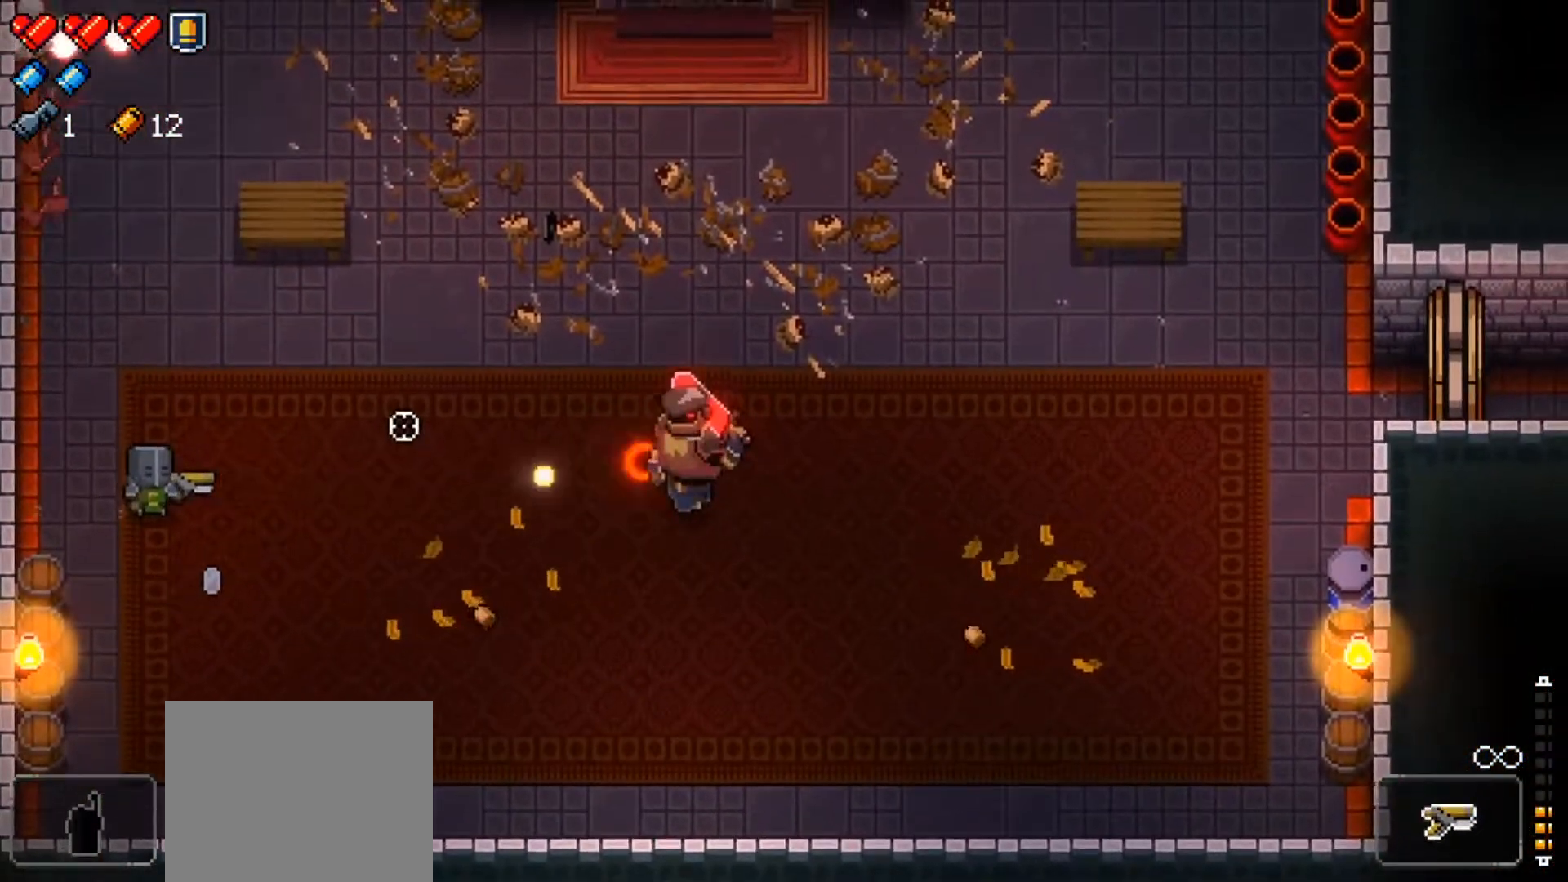
{"buttons": ["R1"], "left_stick": "center", "right_stick": "right", "events": [[17, "R1", "down"], [151, "R1", "up"], [151, "left_stick", "up-left"], [217, "R1", "down"], [351, "R1", "up"], [351, "left_stick", "center"], [418, "R1", "down"]]}
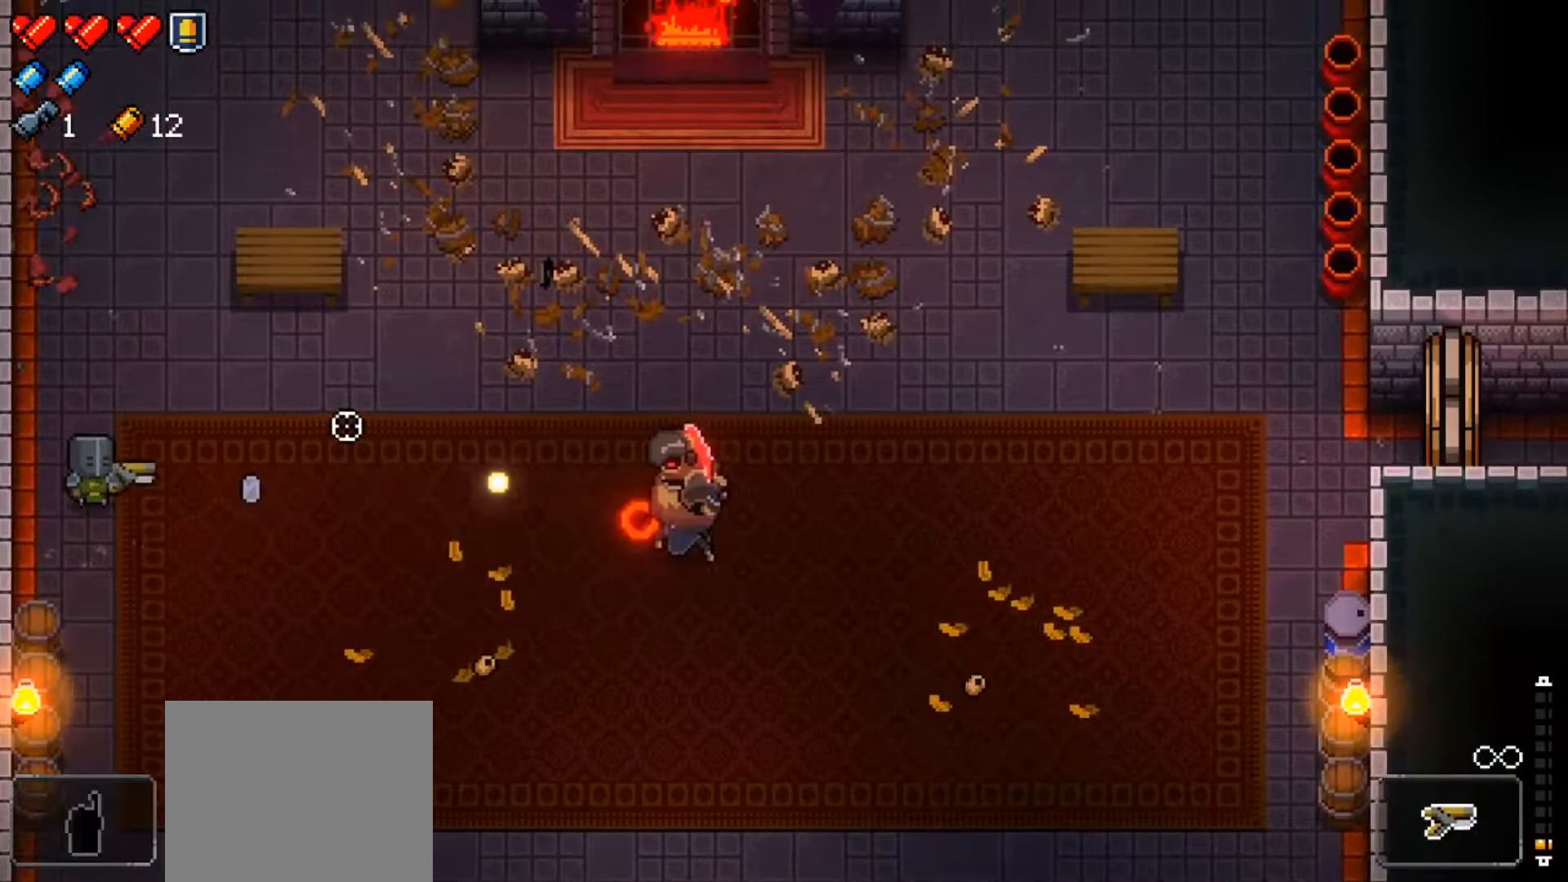
{"buttons": [], "left_stick": "down", "right_stick": "right", "events": [[50, "R1", "up"], [117, "R1", "down"], [150, "left_stick", "down-right"], [250, "R1", "up"], [317, "R1", "down"], [450, "R1", "up"], [484, "left_stick", "down"]]}
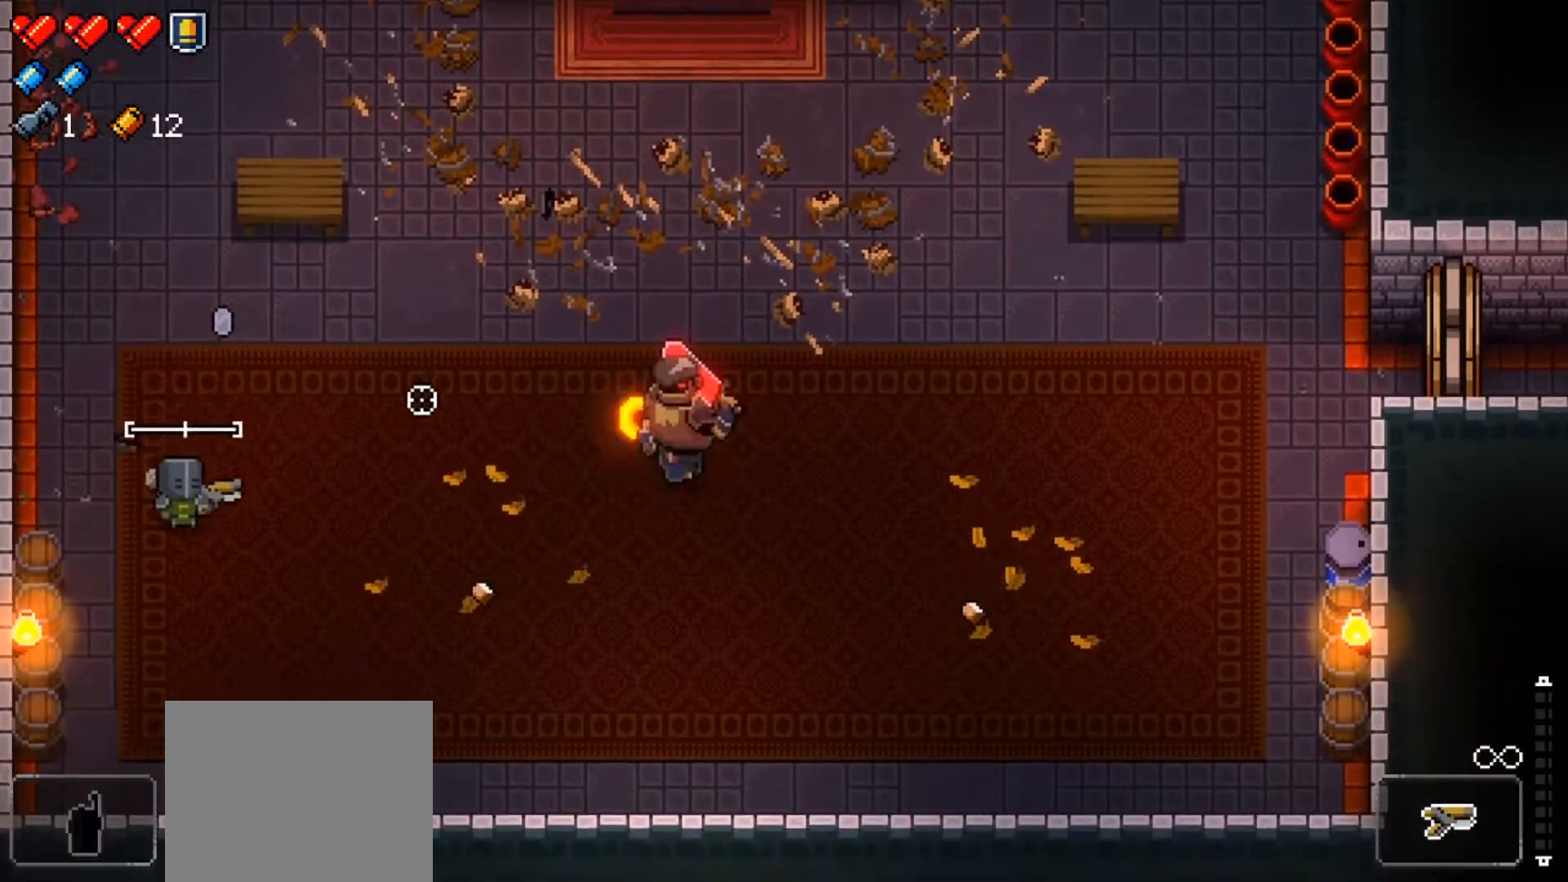
{"buttons": ["R1"], "left_stick": "center", "right_stick": "right", "events": [[34, "R1", "down"], [151, "R1", "up"], [234, "R1", "down"], [267, "left_stick", "up-left"], [367, "R1", "up"], [384, "left_stick", "up"], [451, "R1", "down"], [501, "left_stick", "center"]]}
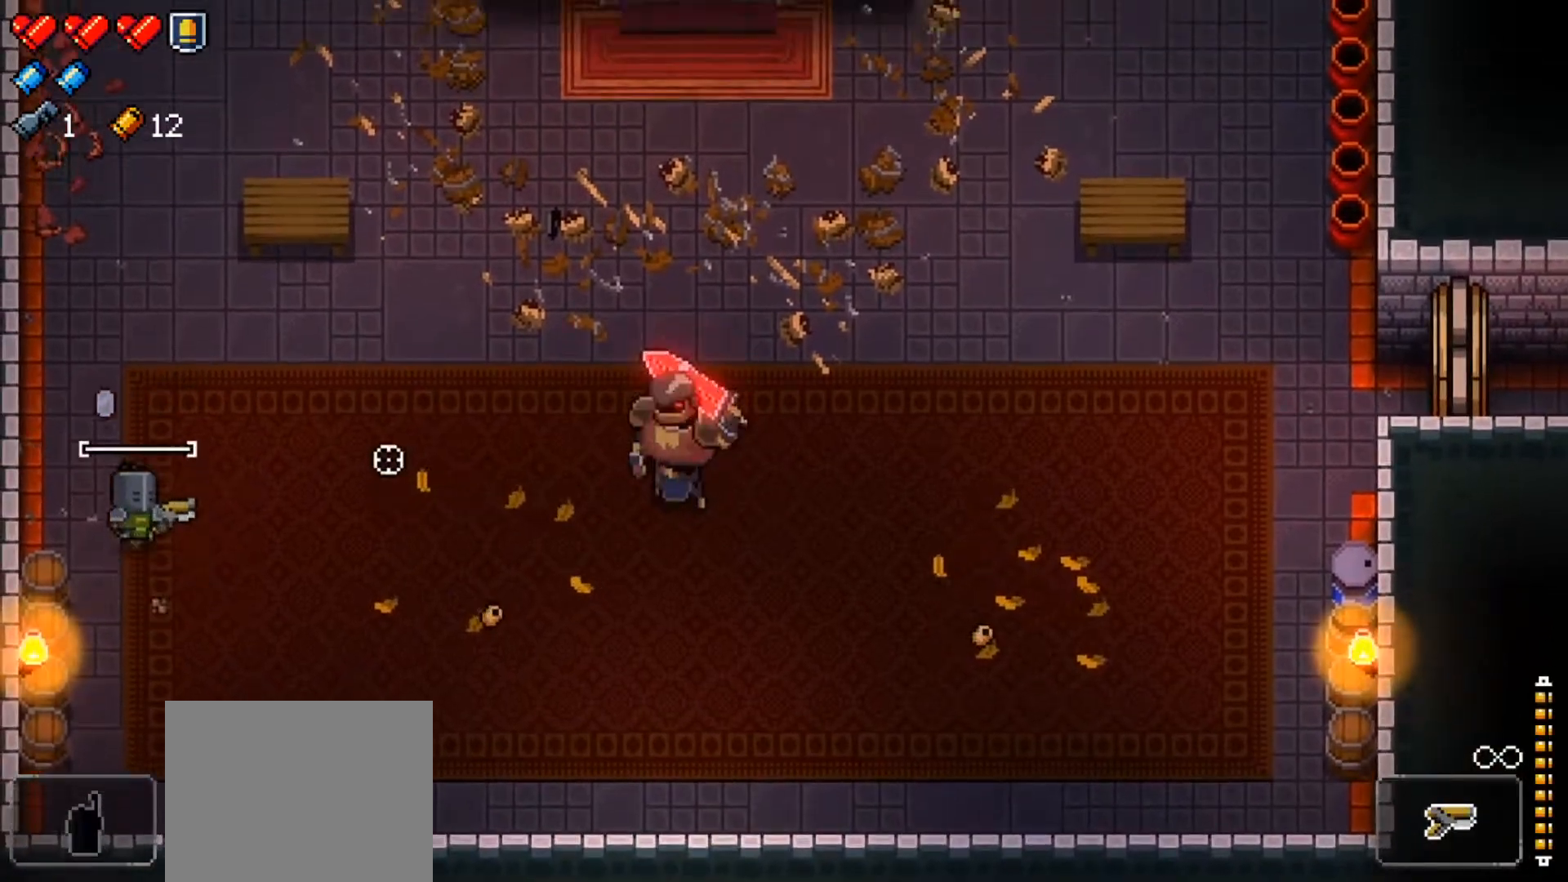
{"buttons": [], "left_stick": "up", "right_stick": "right", "events": [[83, "R1", "up"], [117, "left_stick", "up"], [150, "R1", "down"], [267, "R1", "up"], [334, "R1", "down"], [467, "R1", "up"]]}
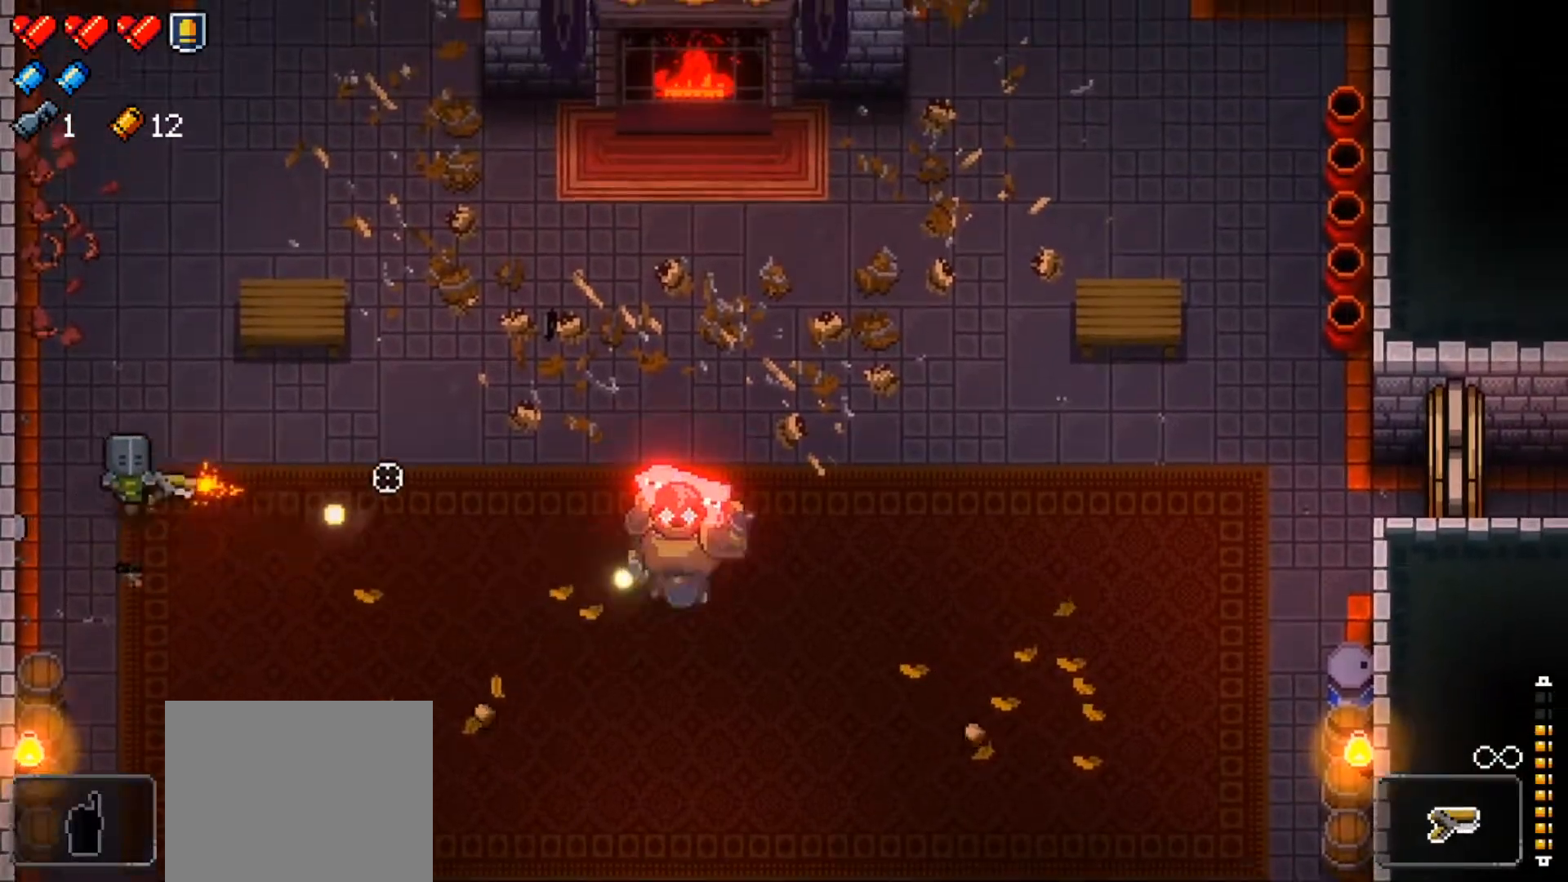
{"buttons": ["R1"], "left_stick": "up-right", "right_stick": "right", "events": [[34, "R1", "down"], [167, "R1", "up"], [234, "R1", "down"], [367, "R1", "up"], [384, "left_stick", "up-right"], [418, "R1", "down"]]}
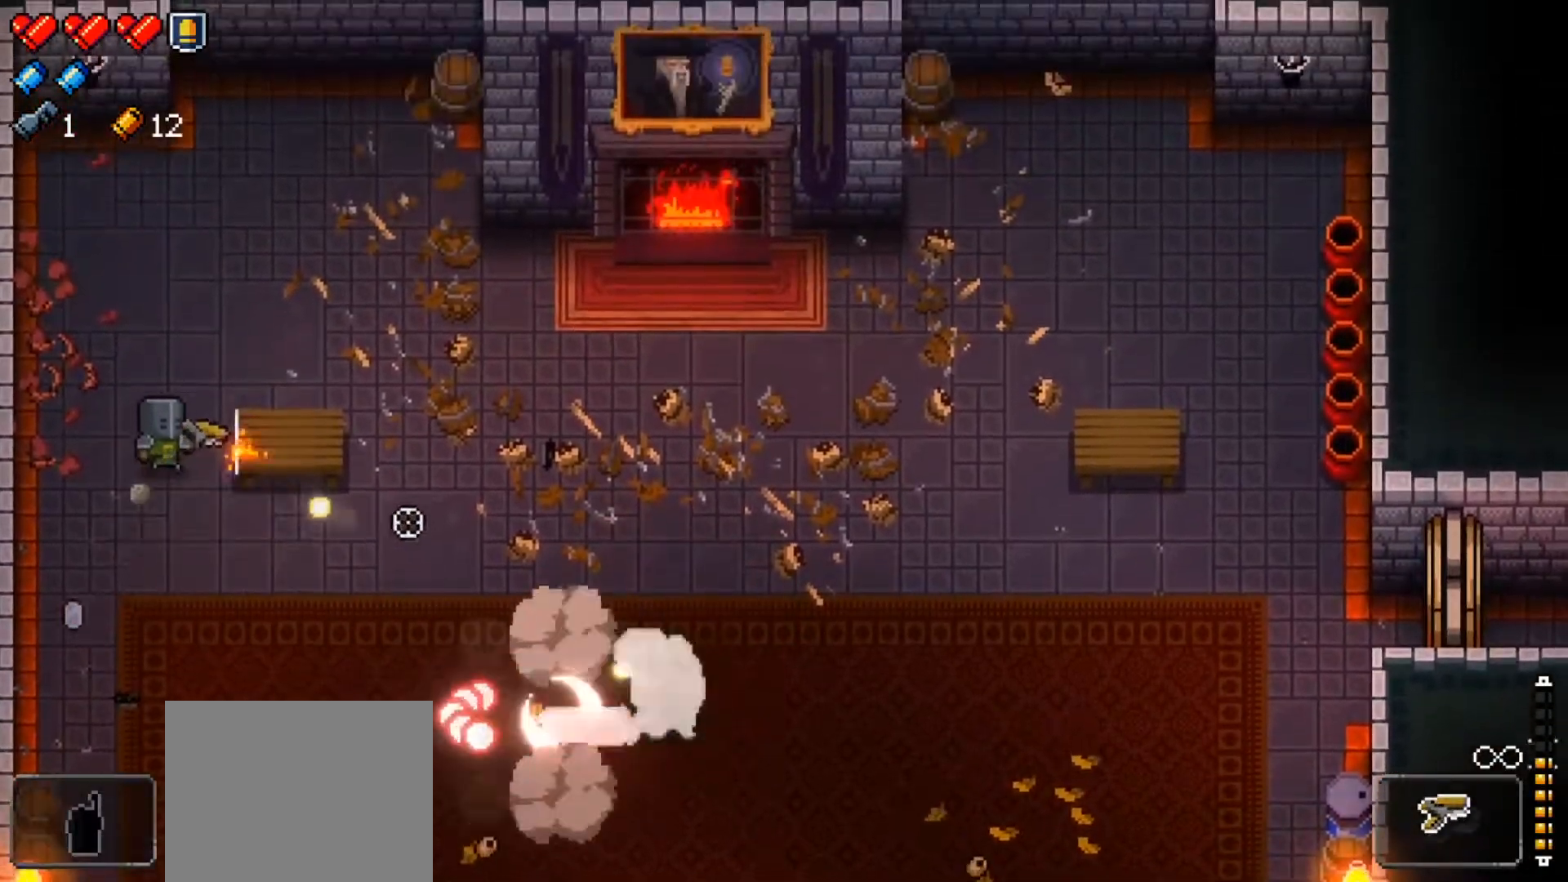
{"buttons": [], "left_stick": "up", "right_stick": "down-right", "events": [[67, "R1", "up"], [133, "R1", "down"], [200, "left_stick", "up"], [234, "right_stick", "down-right"], [250, "R1", "up"], [334, "R1", "down"], [450, "R1", "up"]]}
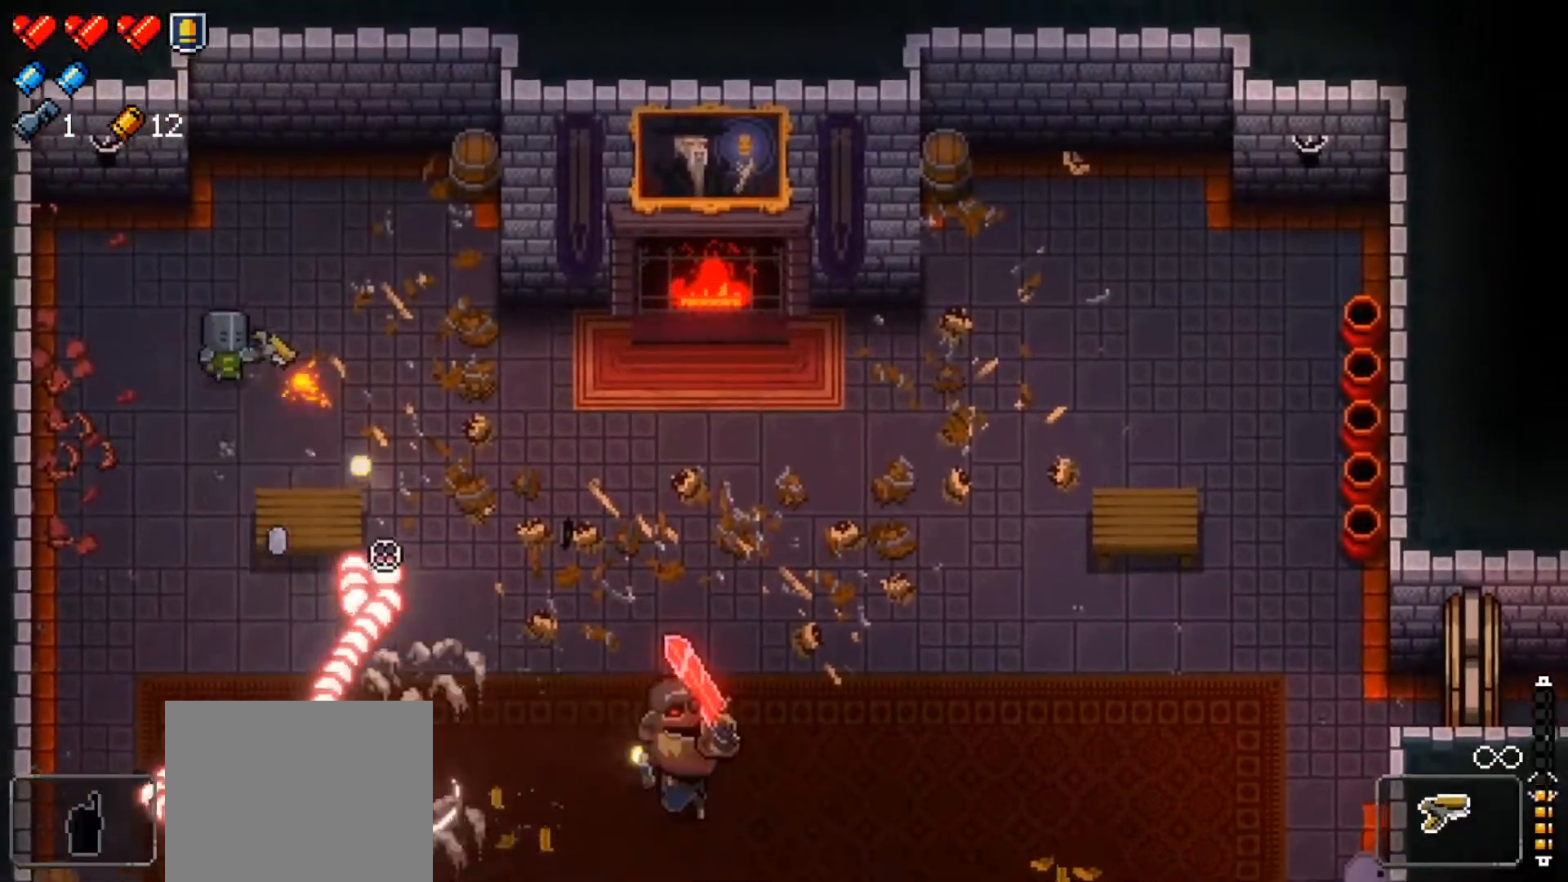
{"buttons": [], "left_stick": "center", "right_stick": "down", "events": [[34, "R1", "down"], [134, "left_stick", "right"], [151, "R1", "up"], [184, "left_stick", "down-right"], [201, "L1", "down"], [217, "R1", "down"], [351, "R1", "up"], [367, "L1", "up"], [401, "left_stick", "center"], [434, "right_stick", "down"]]}
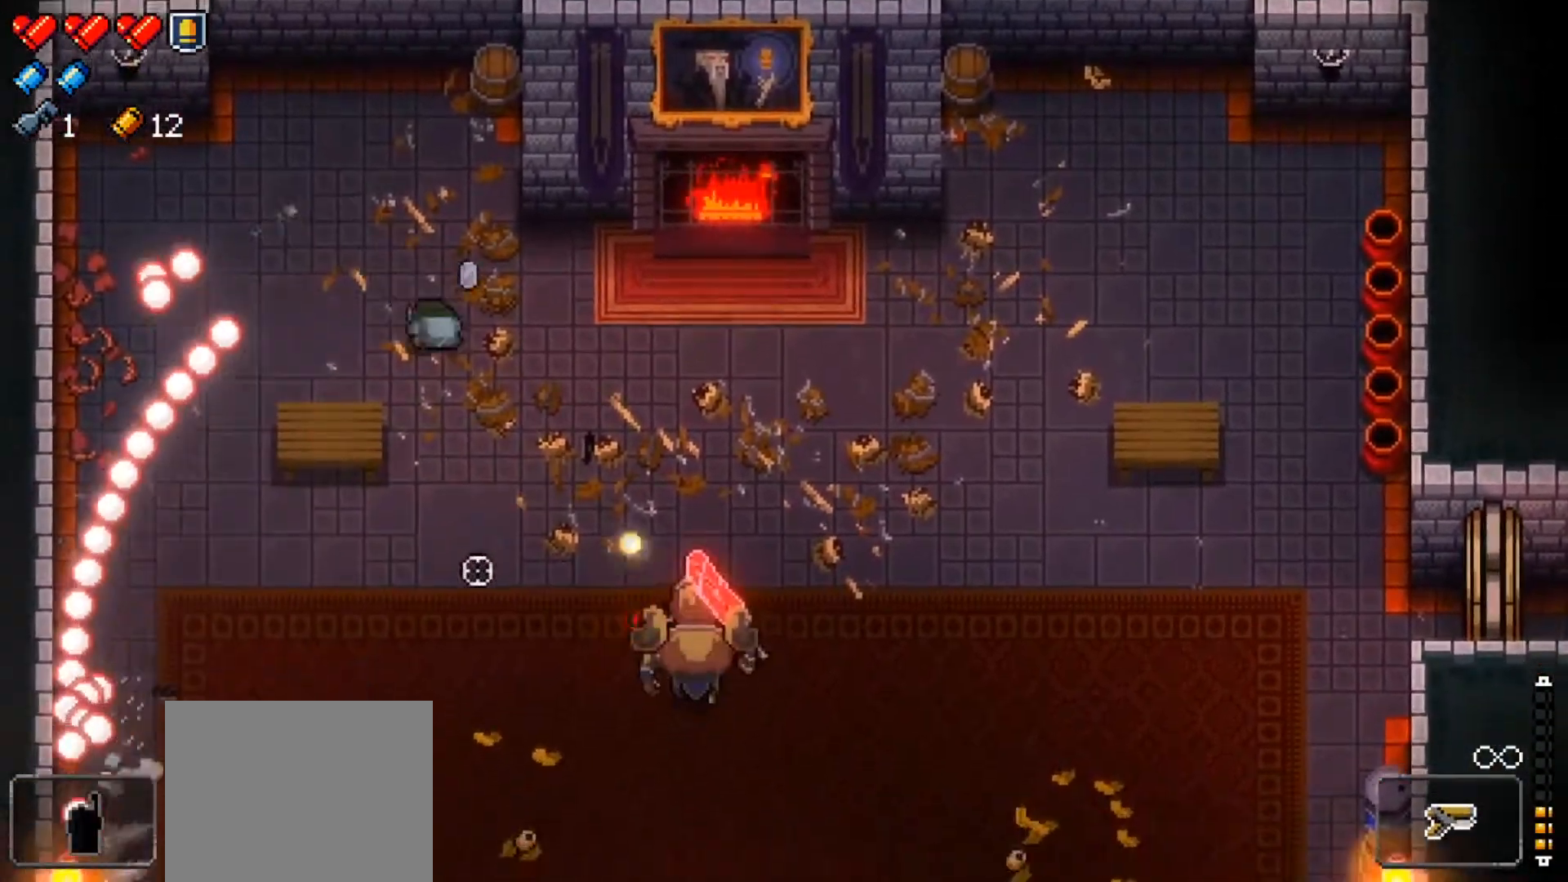
{"buttons": [], "left_stick": "up-left", "right_stick": "down-right", "events": [[133, "left_stick", "down"], [300, "left_stick", "down-left"], [417, "right_stick", "down-right"], [467, "left_stick", "up-left"]]}
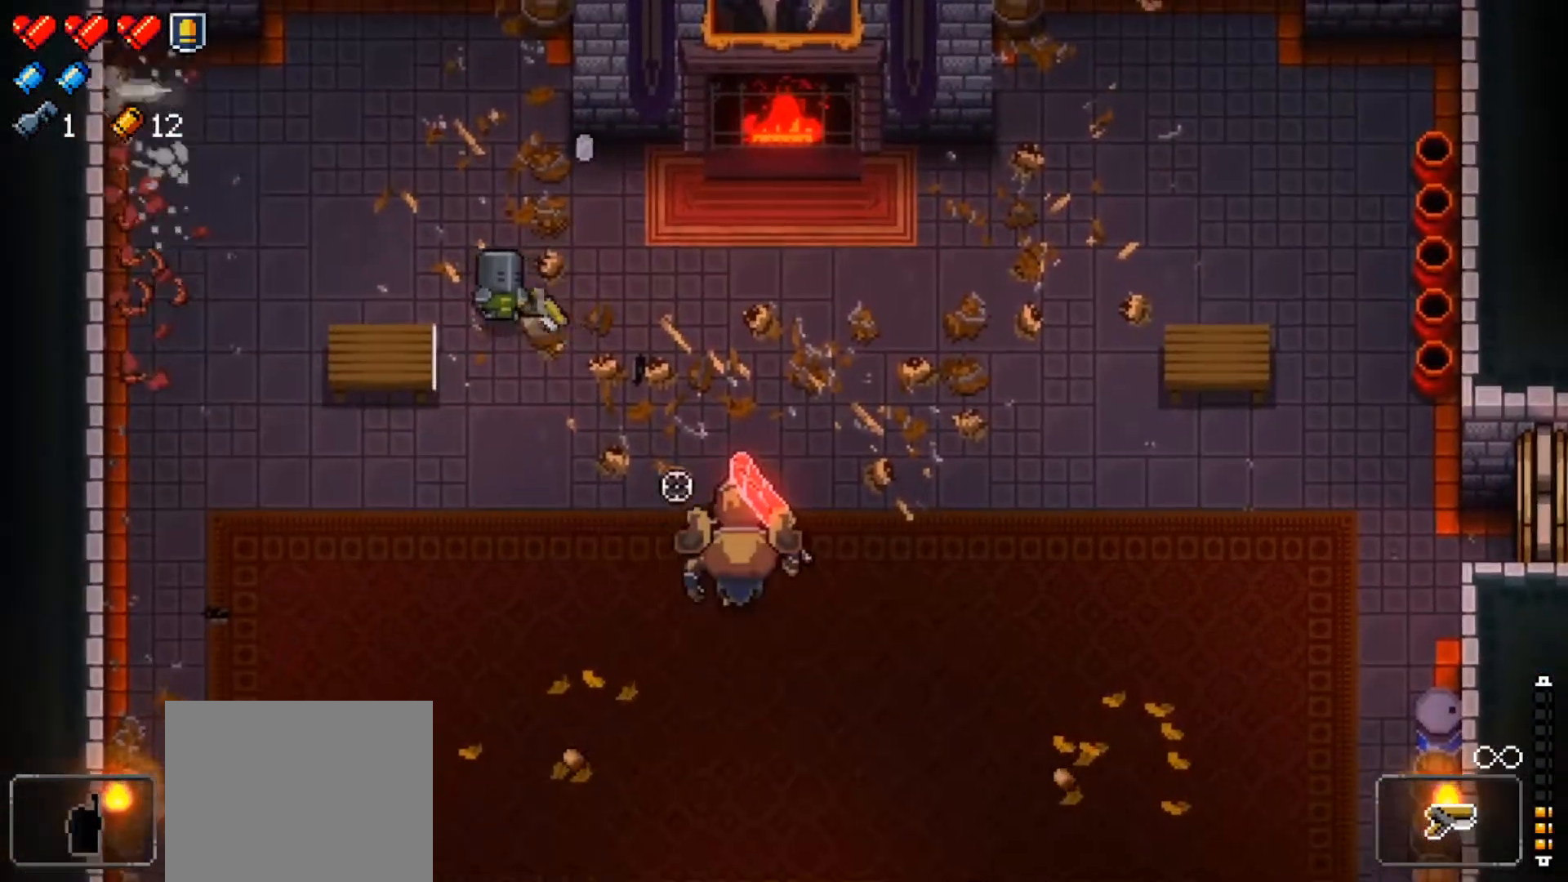
{"buttons": ["R1"], "left_stick": "down-left", "right_stick": "down-right", "events": [[84, "R1", "down"], [167, "R1", "up"], [201, "left_stick", "left"], [234, "R1", "down"], [334, "R1", "up"], [418, "R1", "down"], [434, "left_stick", "down-left"]]}
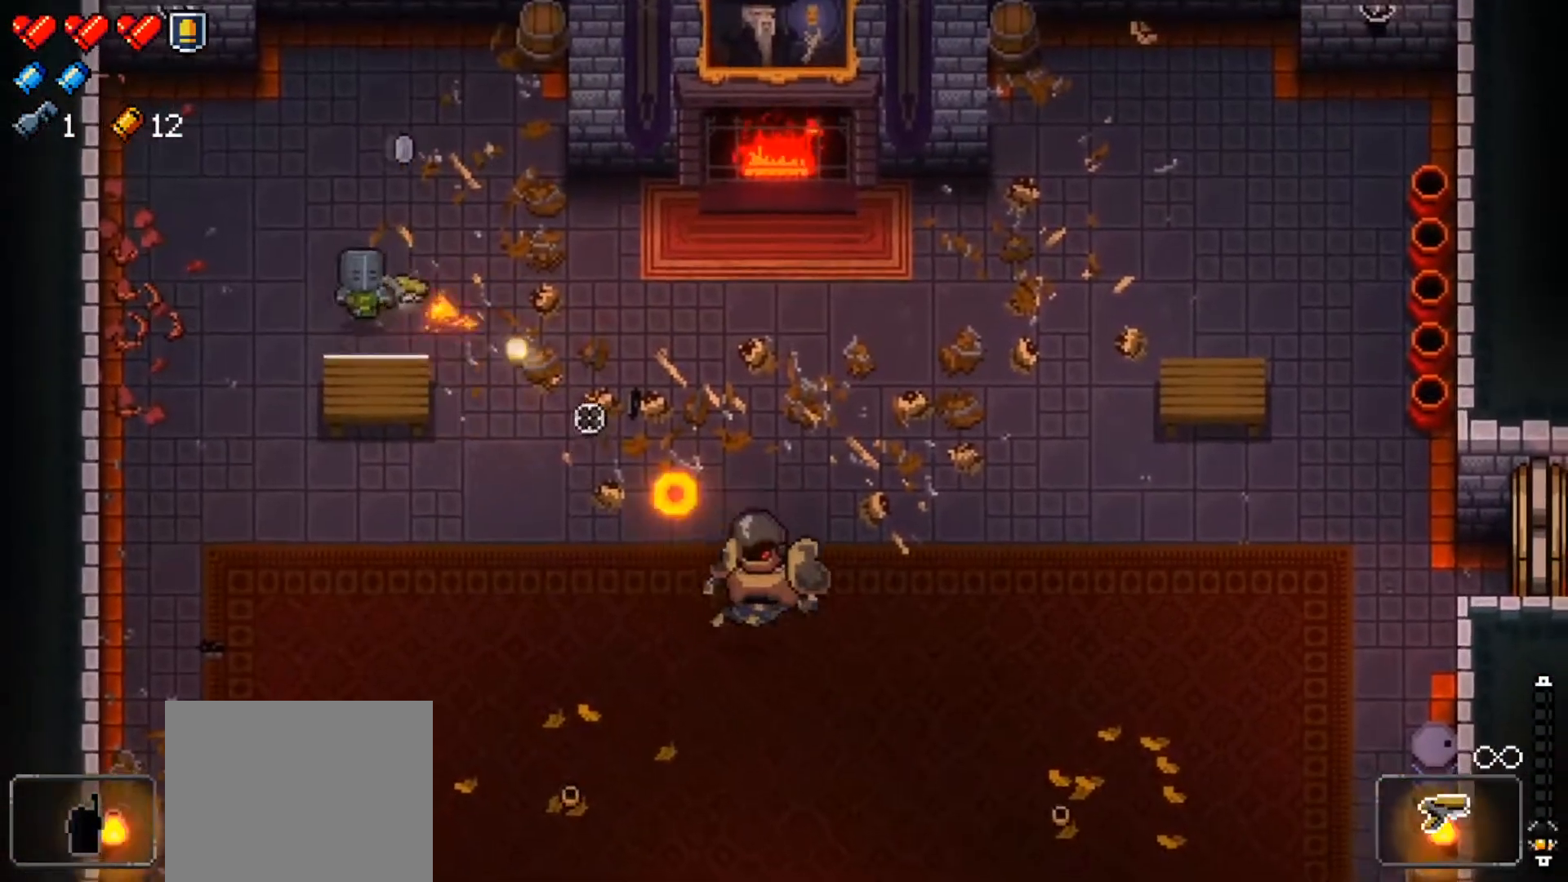
{"buttons": [], "left_stick": "down-left", "right_stick": "center", "events": [[50, "R1", "up"], [434, "right_stick", "center"]]}
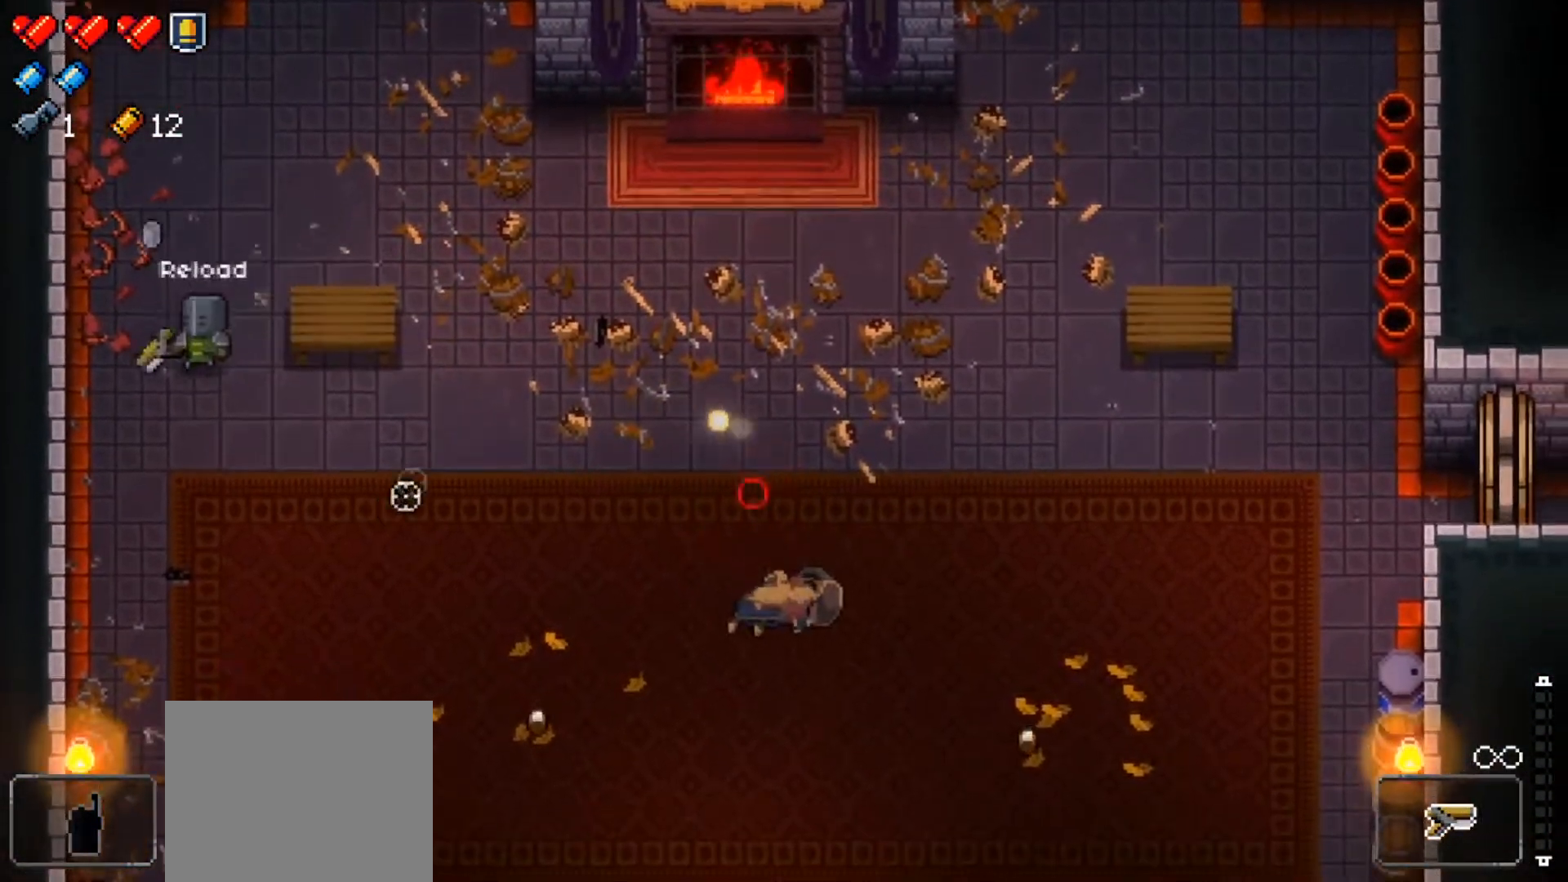
{"buttons": [], "left_stick": "down-right", "right_stick": "center", "events": [[117, "left_stick", "down"], [167, "X", "down"], [334, "X", "up"], [434, "left_stick", "down-right"]]}
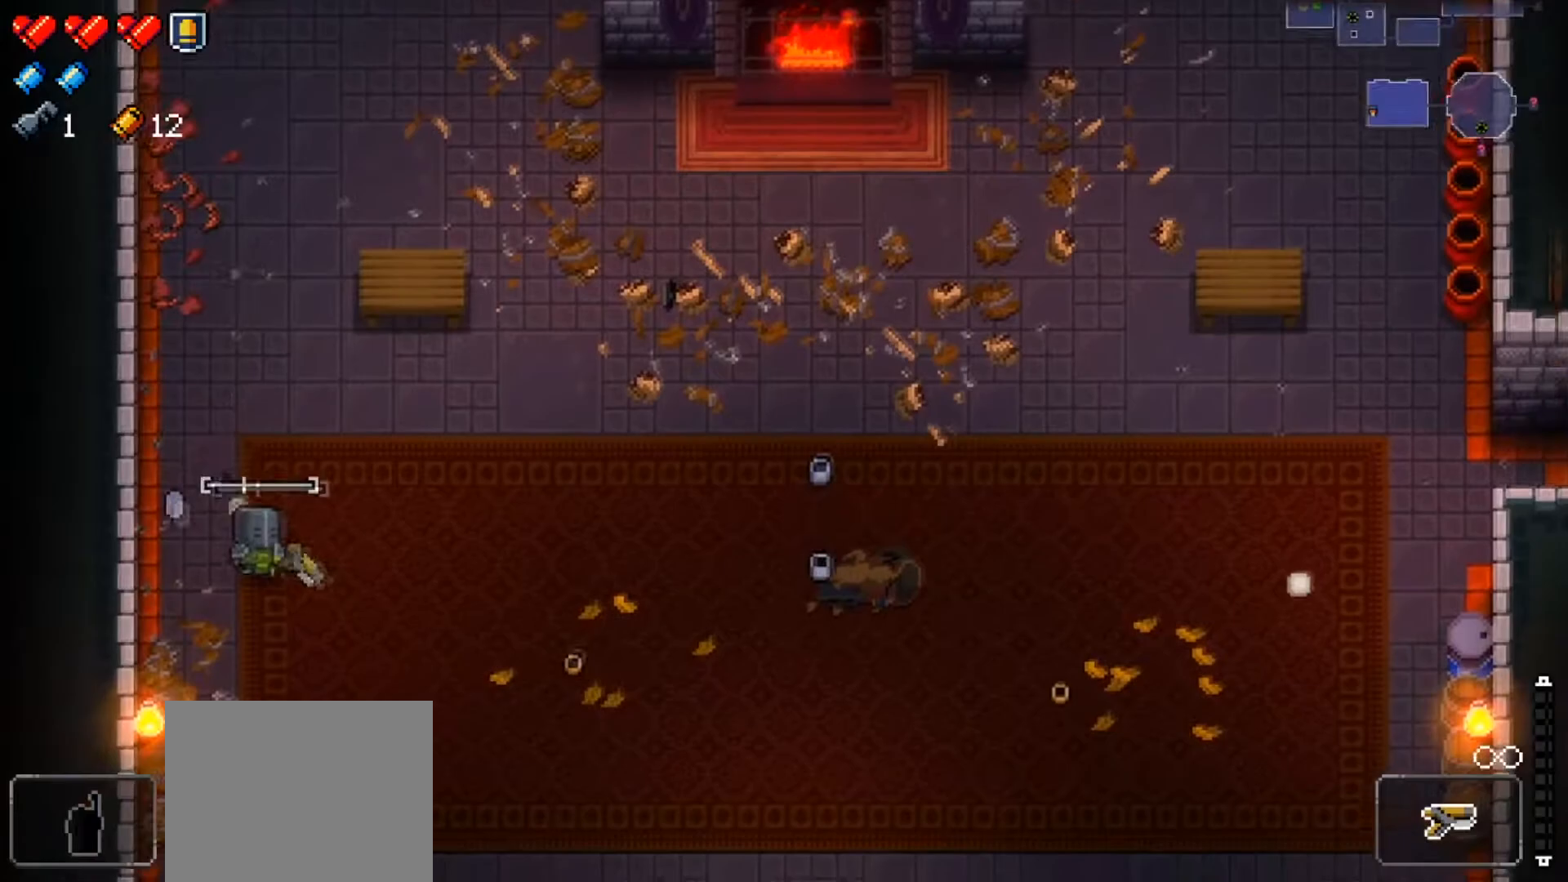
{"buttons": [], "left_stick": "right", "right_stick": "center", "events": [[367, "left_stick", "right"]]}
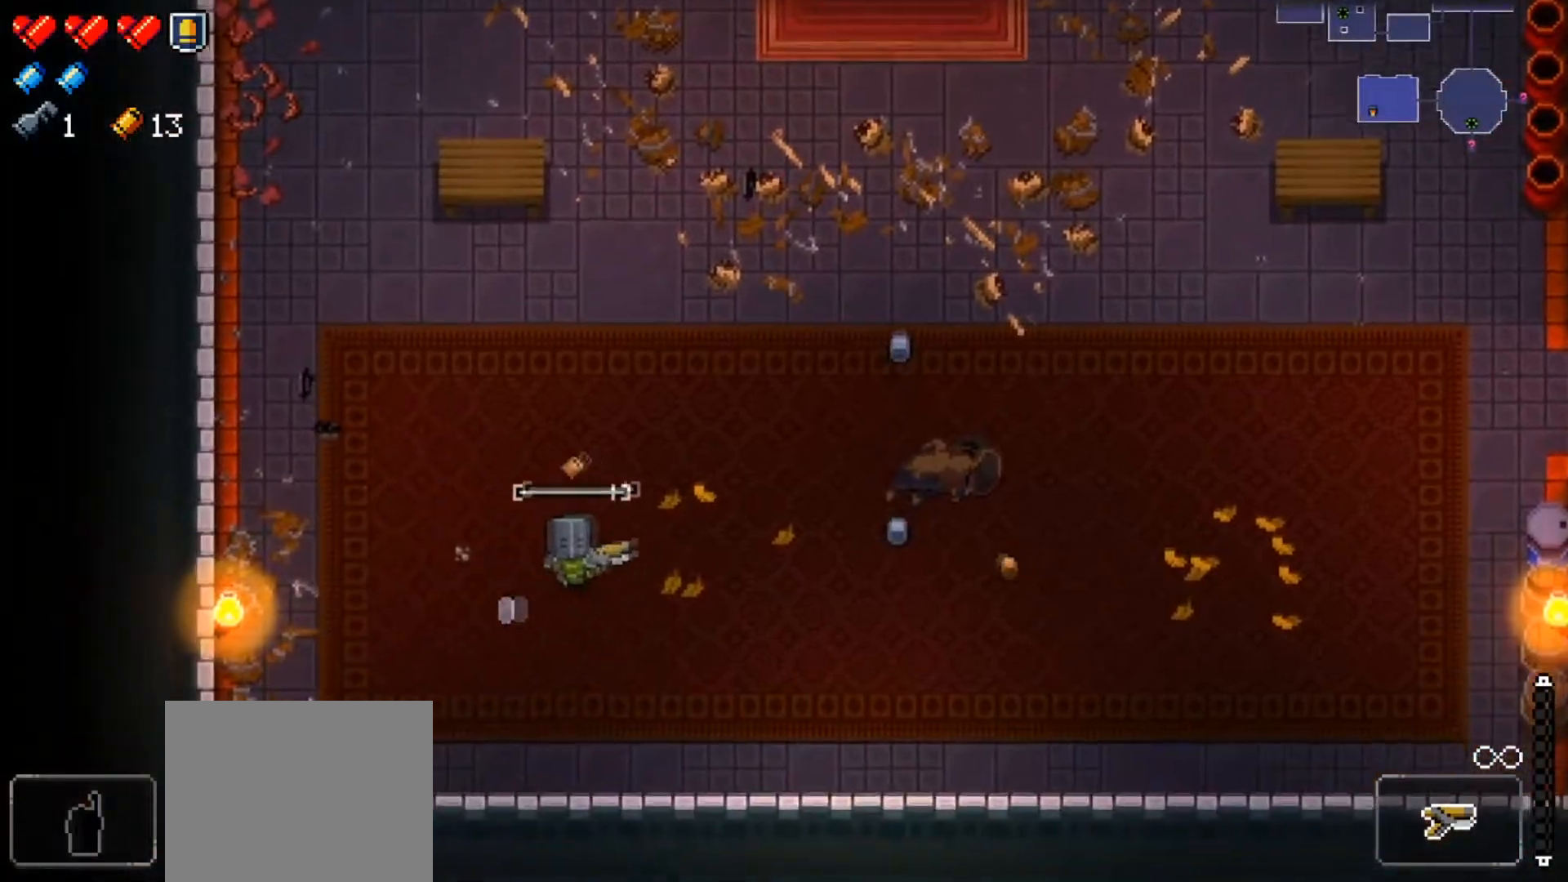
{"buttons": ["X"], "left_stick": "right", "right_stick": "center", "events": [[401, "X", "down"]]}
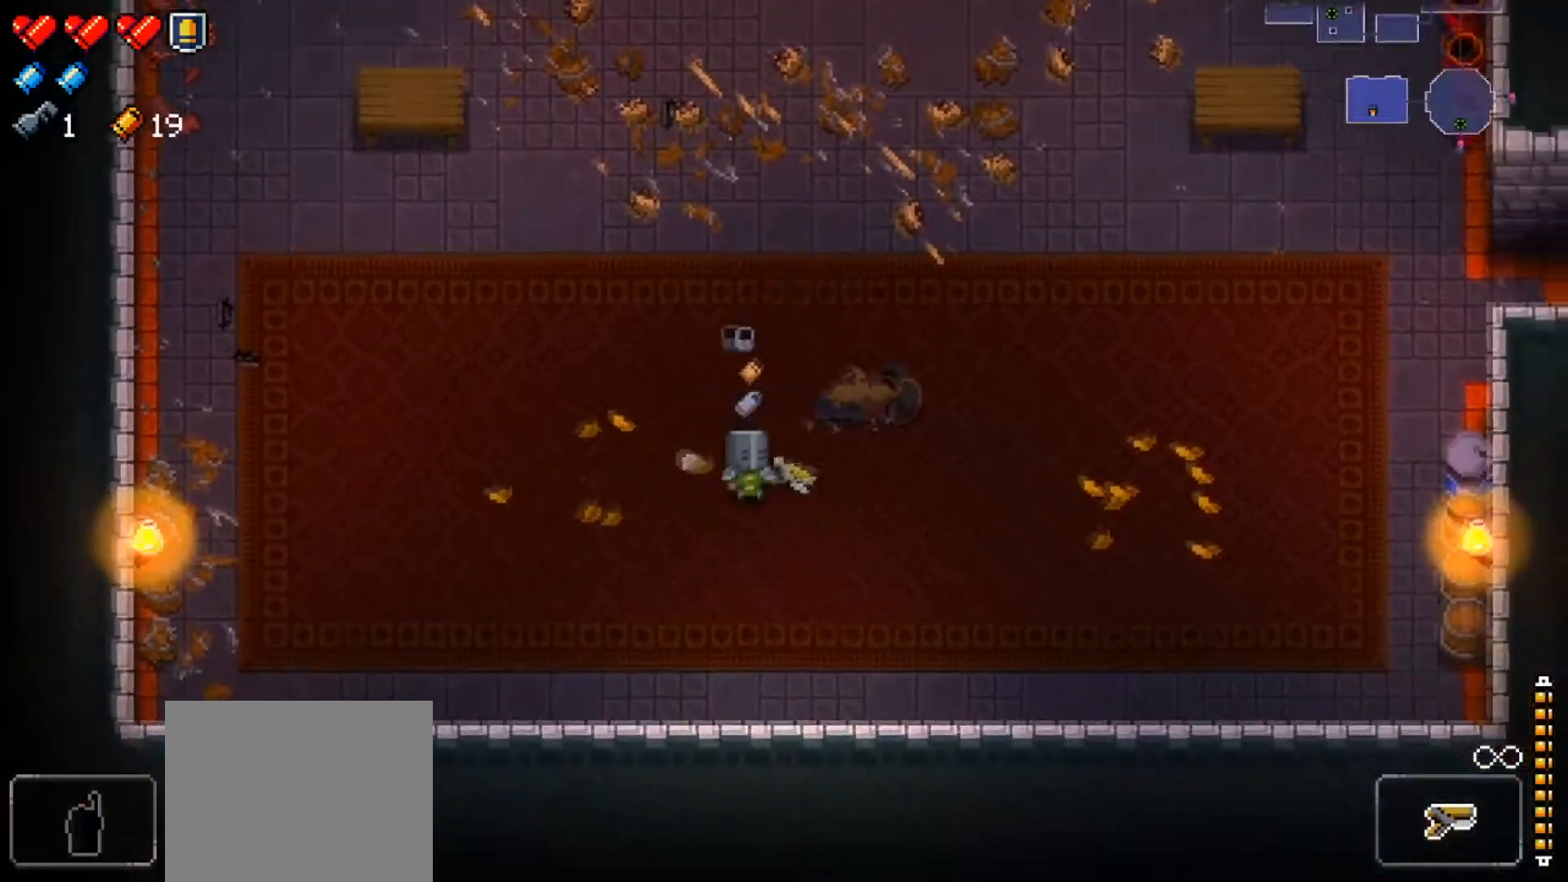
{"buttons": [], "left_stick": "right", "right_stick": "center", "events": [[83, "X", "up"]]}
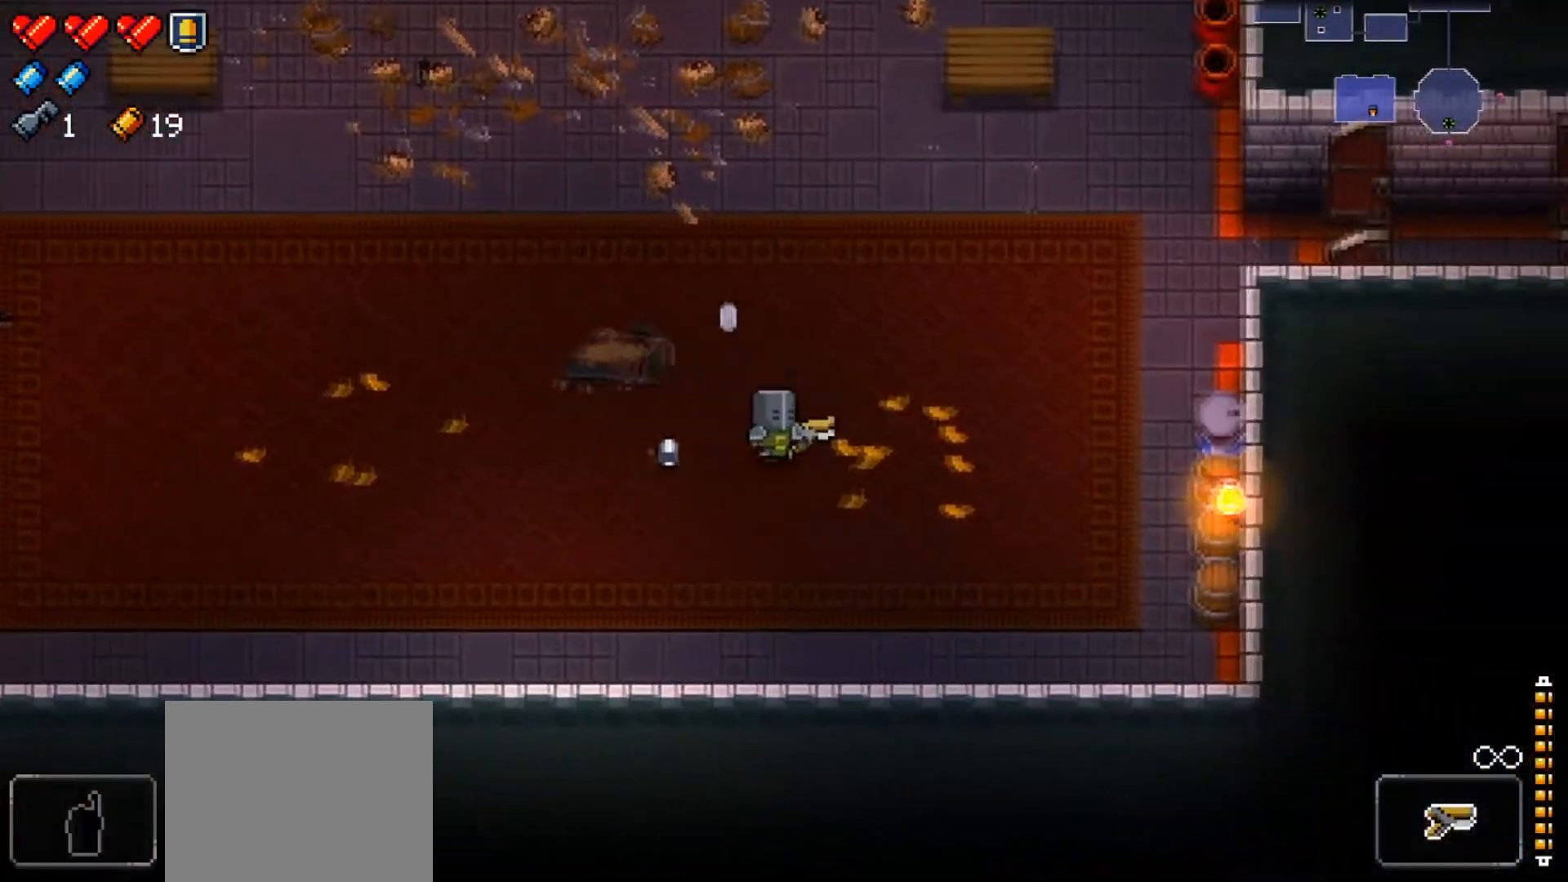
{"buttons": [], "left_stick": "right", "right_stick": "center", "events": [[67, "X", "down"], [234, "X", "up"]]}
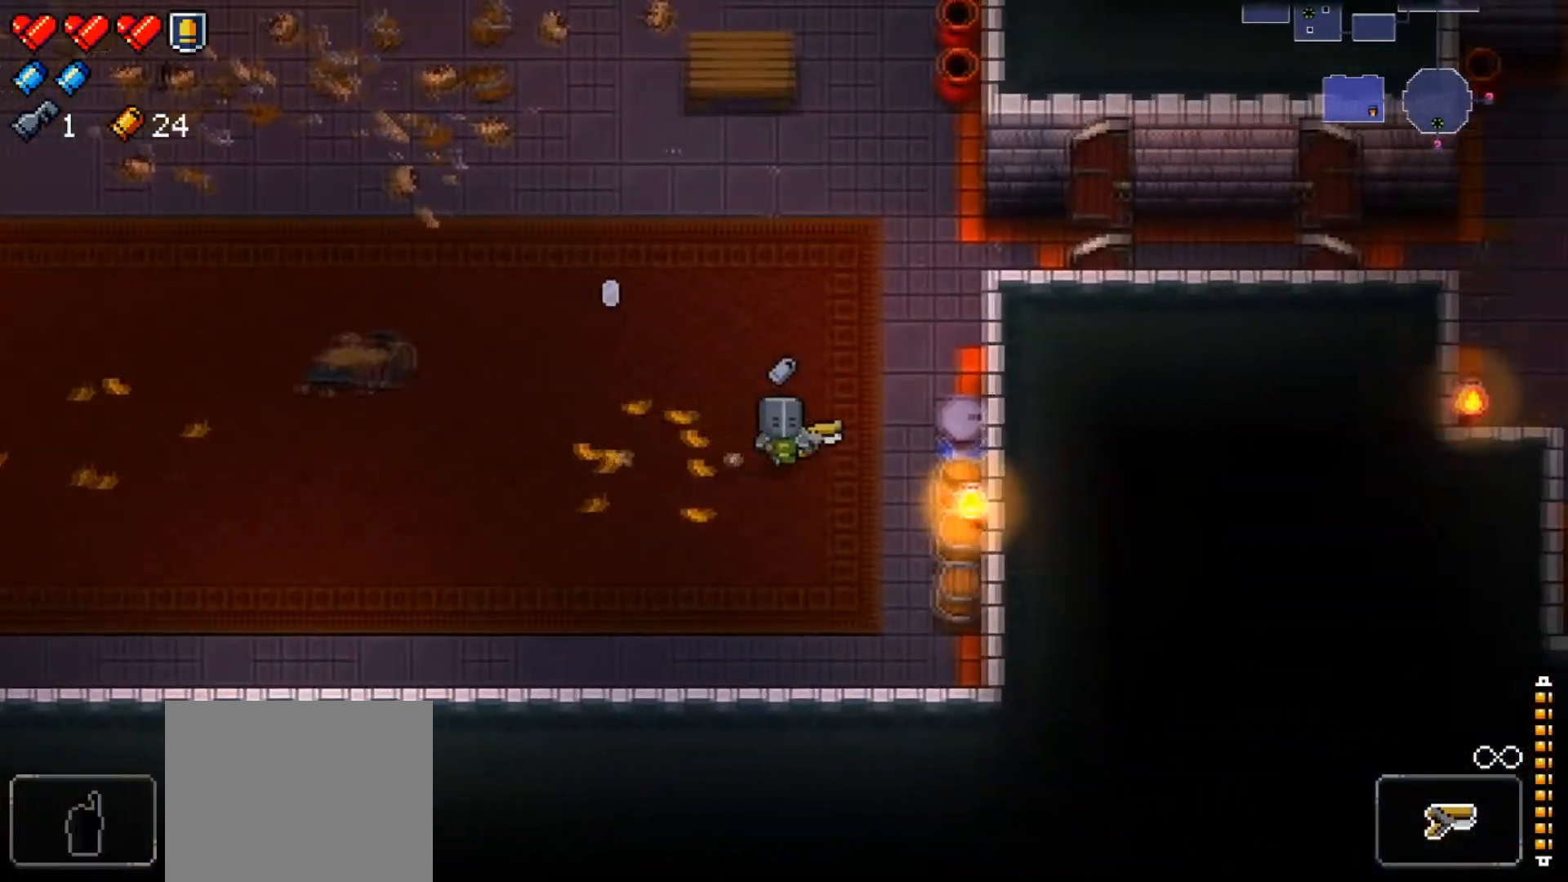
{"buttons": [], "left_stick": "down-right", "right_stick": "center", "events": [[251, "A", "down"], [284, "left_stick", "down-left"], [367, "A", "up"], [484, "left_stick", "down-right"]]}
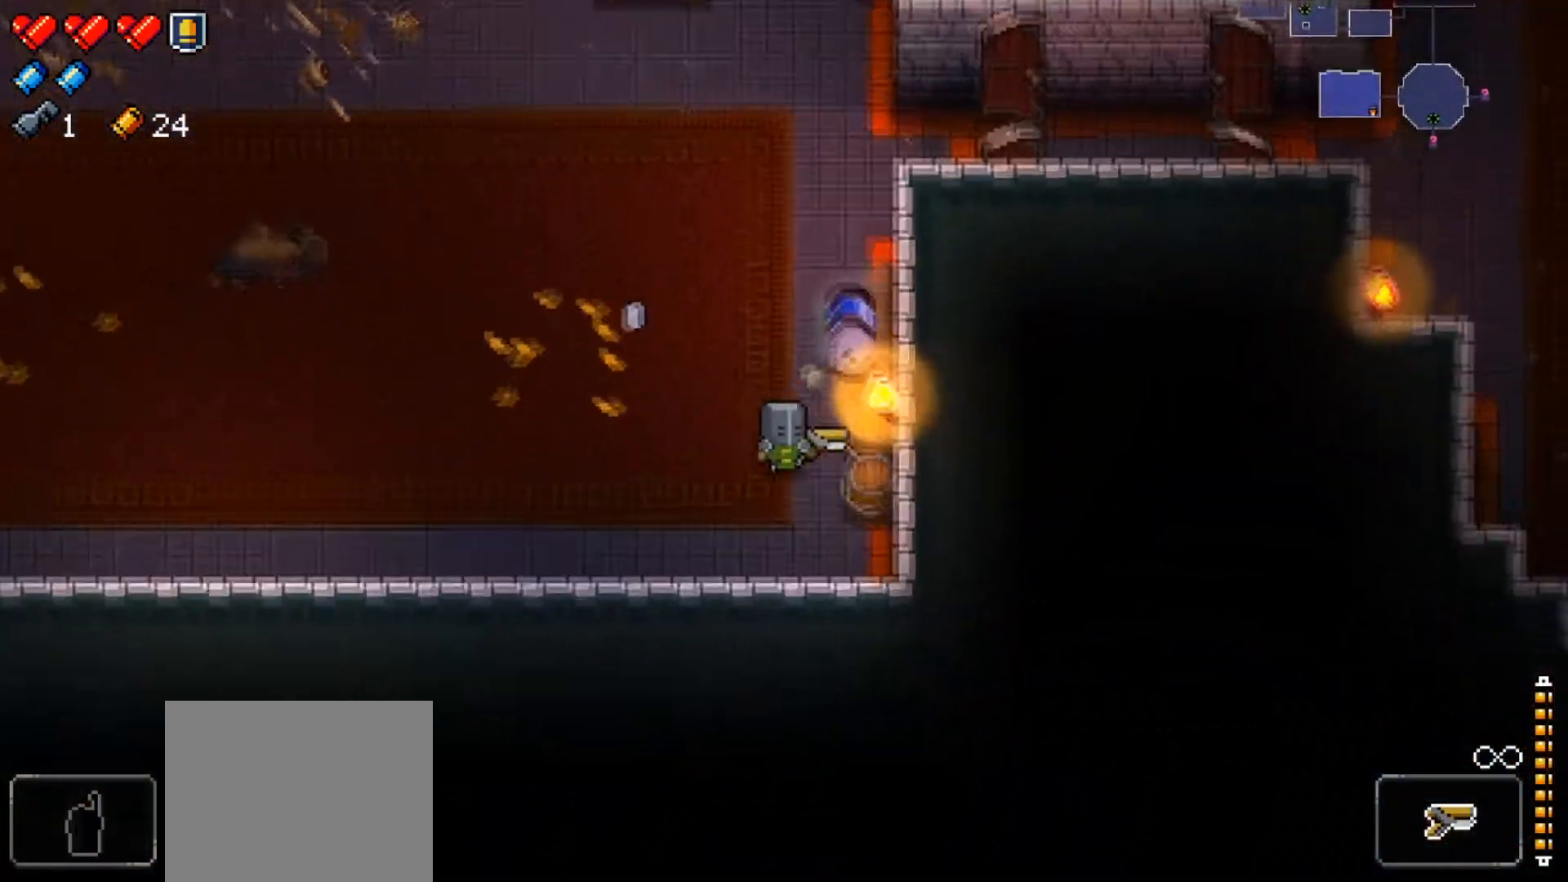
{"buttons": ["A"], "left_stick": "down", "right_stick": "center", "events": [[33, "left_stick", "right"], [217, "left_stick", "up"], [434, "A", "down"], [484, "left_stick", "down"]]}
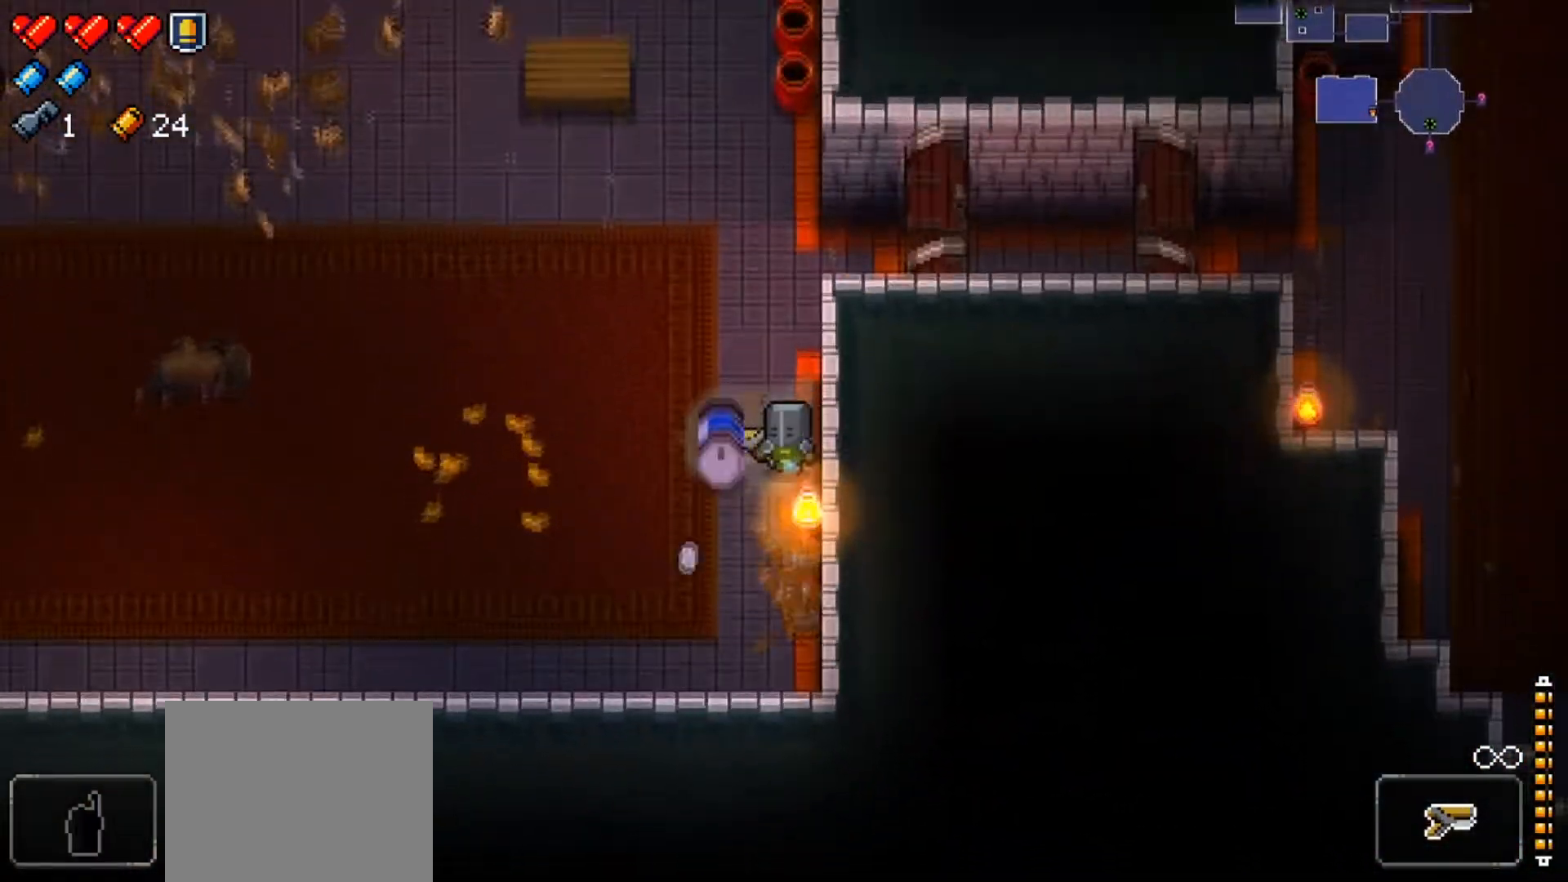
{"buttons": [], "left_stick": "left", "right_stick": "center", "events": [[67, "A", "up"], [234, "left_stick", "down-left"], [501, "left_stick", "left"]]}
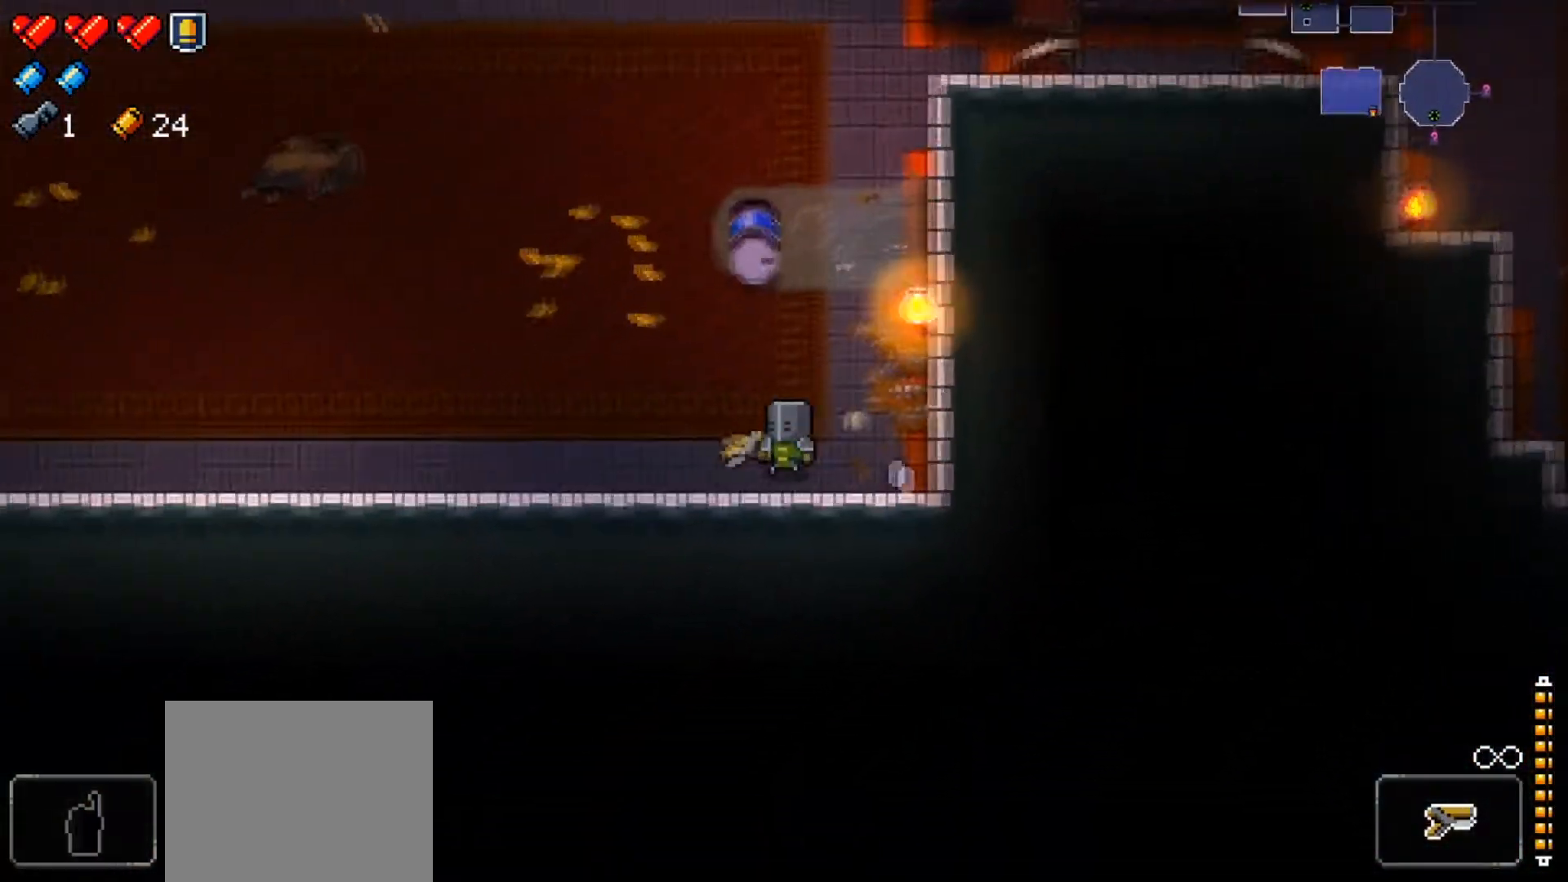
{"buttons": [], "left_stick": "left", "right_stick": "up-right", "events": [[50, "X", "down"], [150, "X", "up"], [417, "right_stick", "up-right"]]}
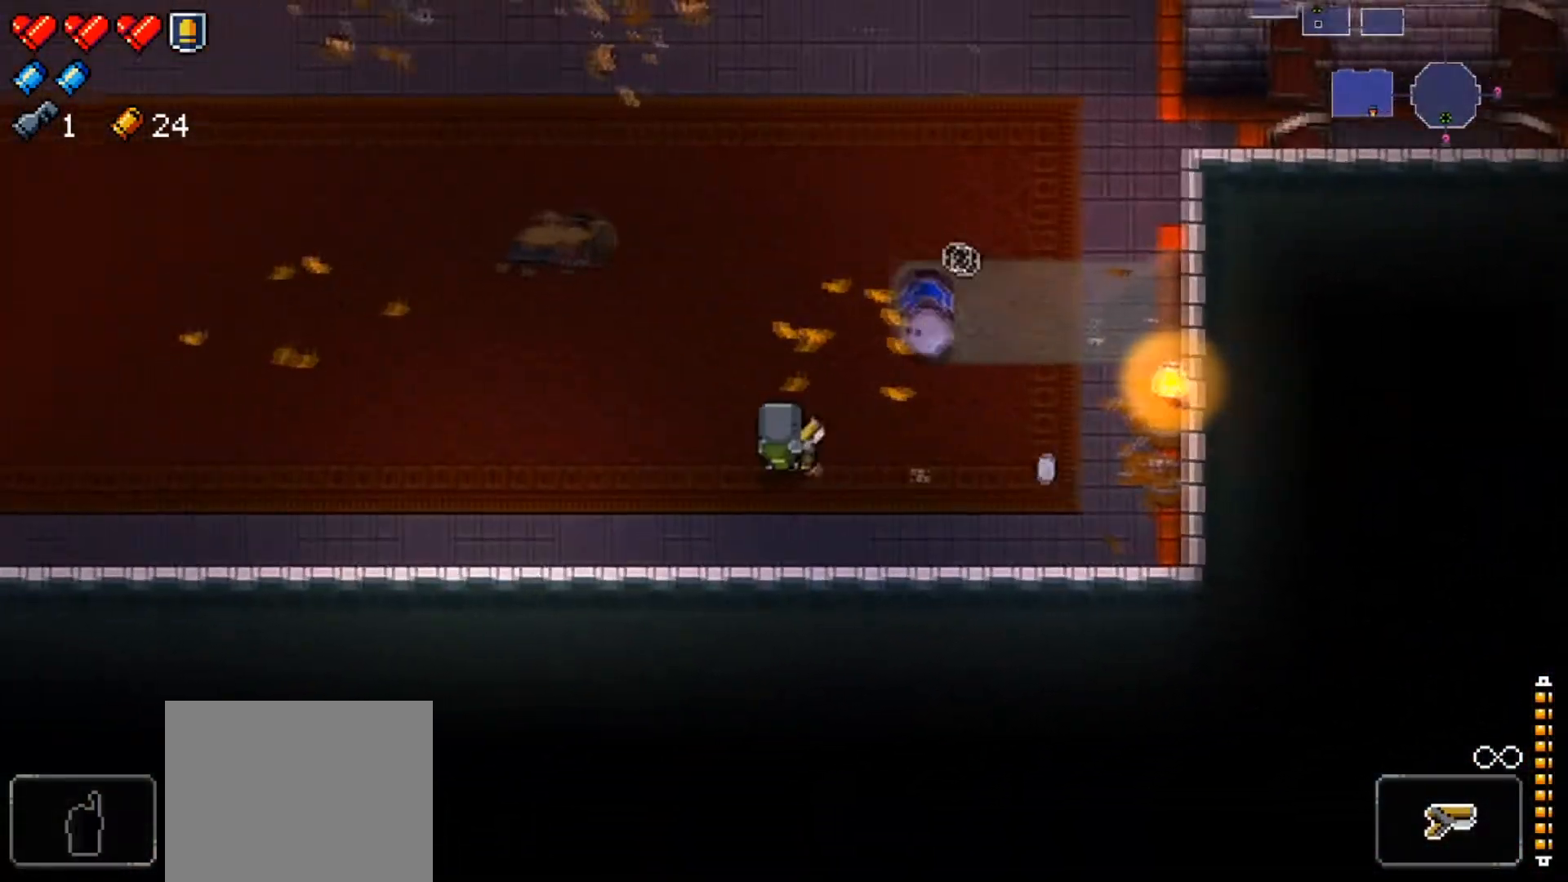
{"buttons": [], "left_stick": "left", "right_stick": "center", "events": [[184, "left_stick", "up-left"], [384, "right_stick", "center"], [434, "left_stick", "left"]]}
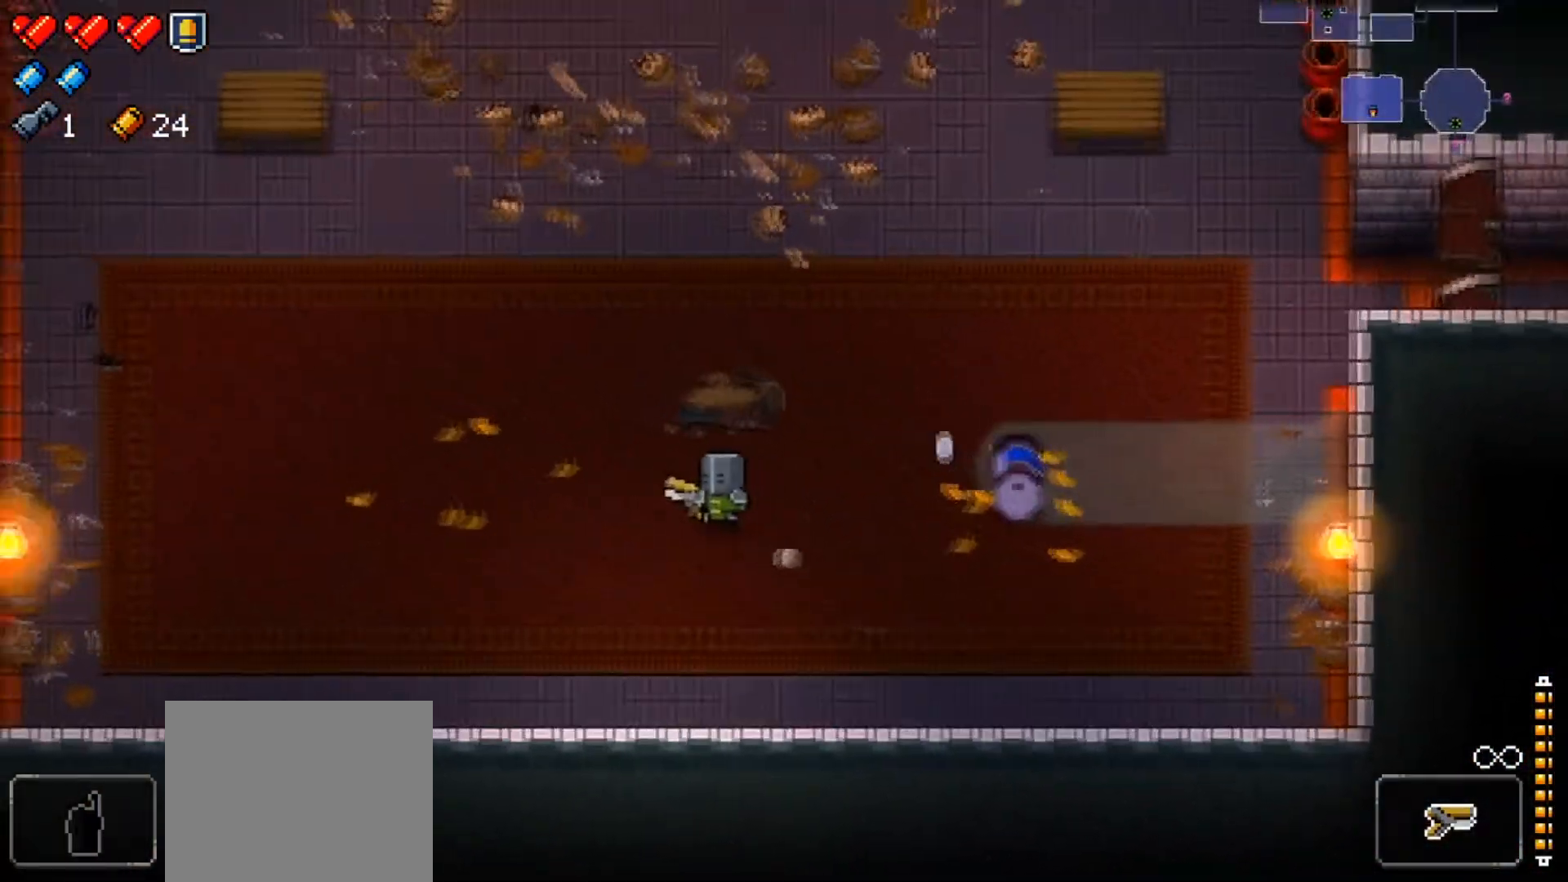
{"buttons": [], "left_stick": "center", "right_stick": "center", "events": [[200, "X", "down"], [250, "left_stick", "center"], [367, "X", "up"]]}
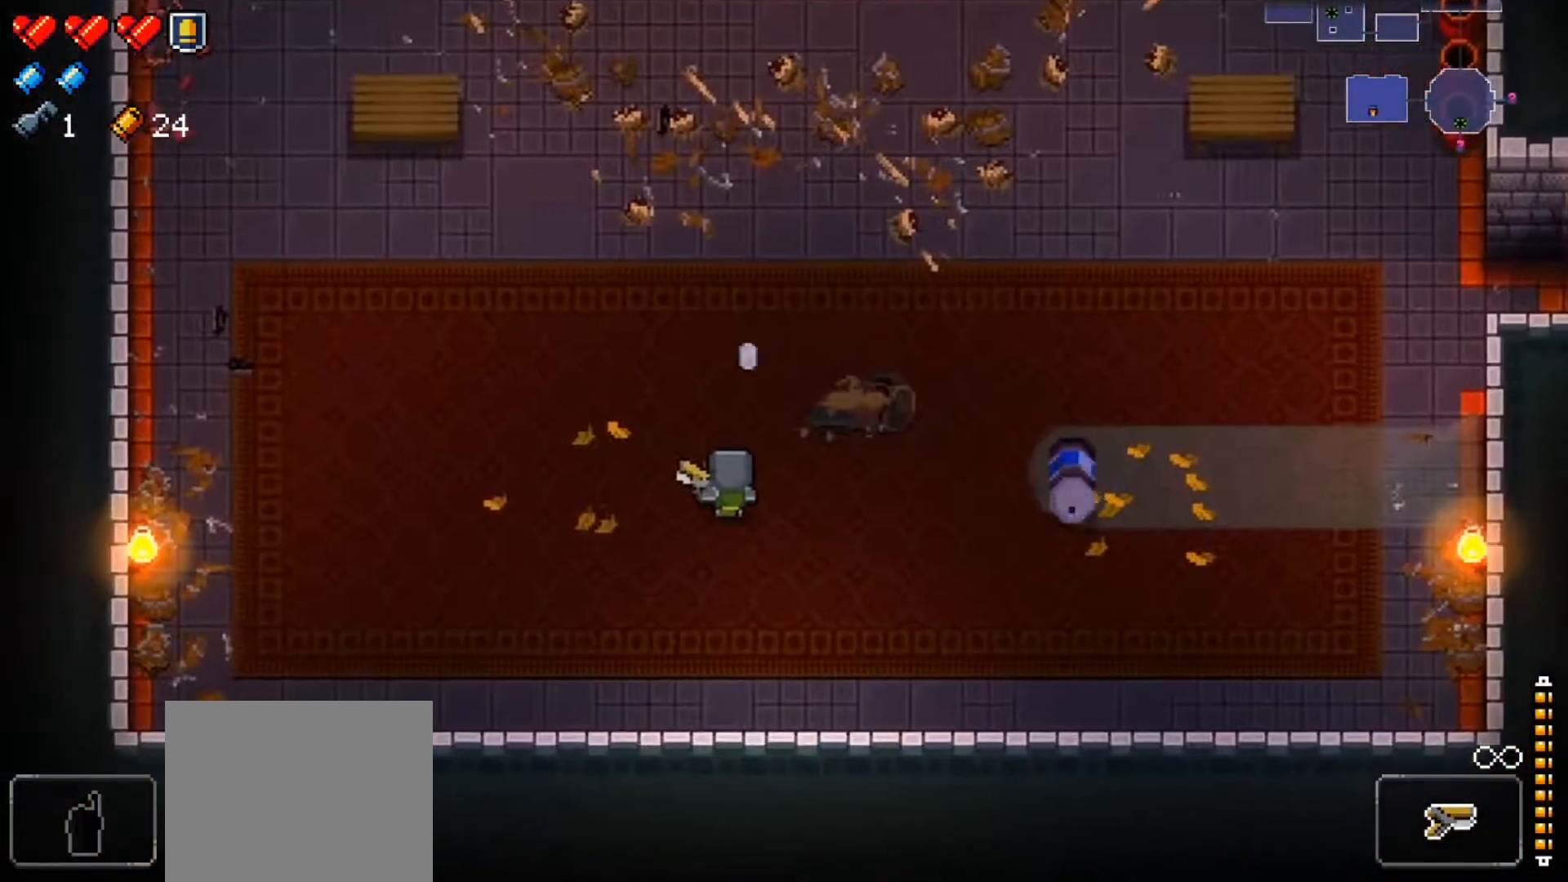
{"buttons": [], "left_stick": "center", "right_stick": "center", "events": []}
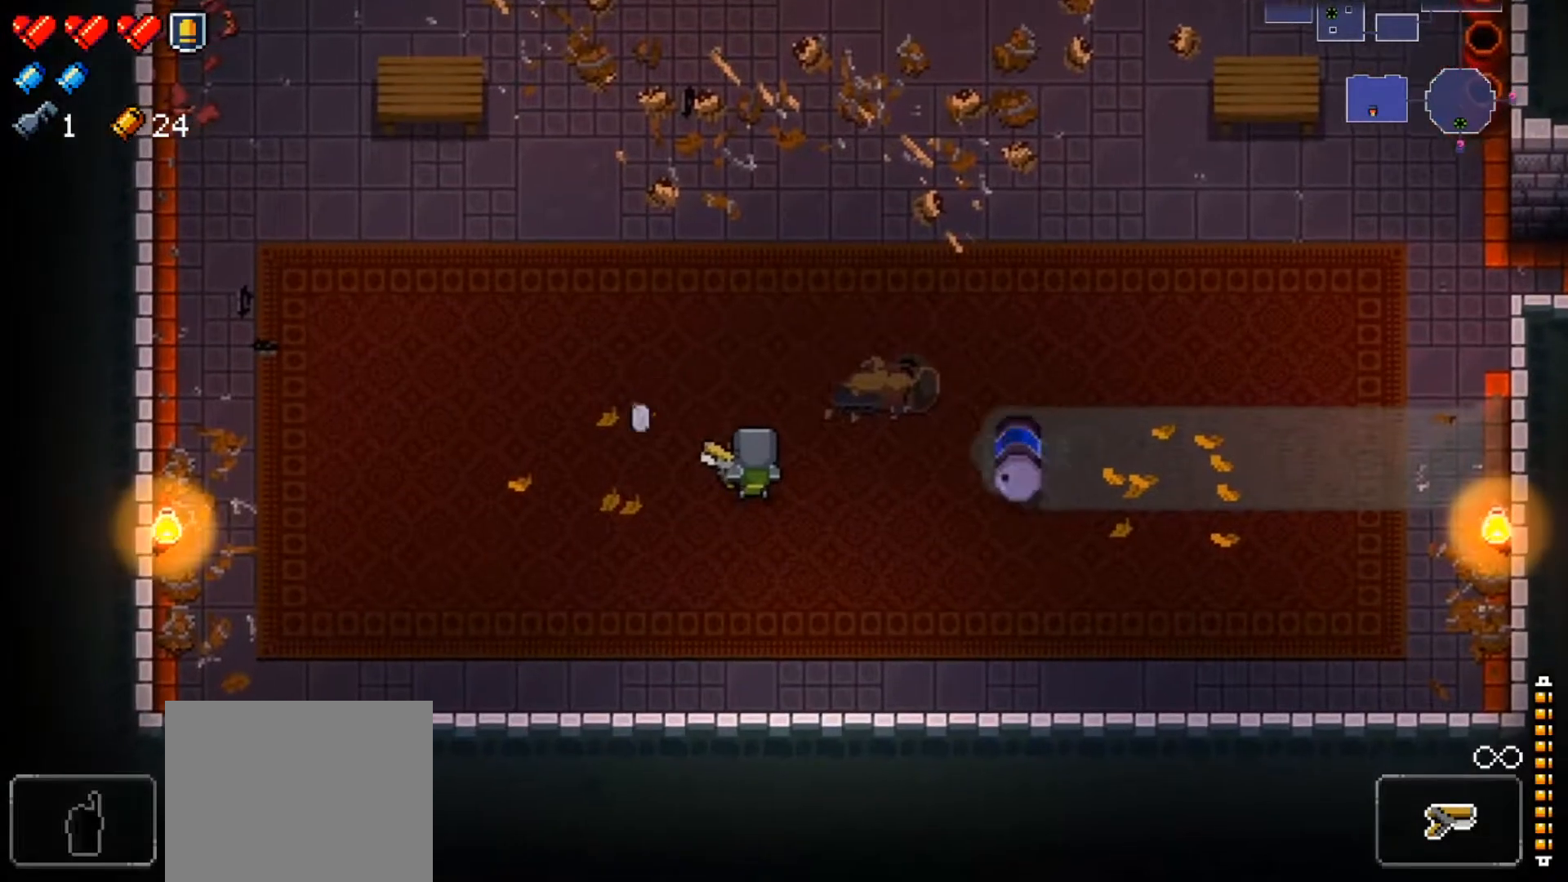
{"buttons": [], "left_stick": "center", "right_stick": "center", "events": [[383, "left_stick", "up"], [450, "left_stick", "center"]]}
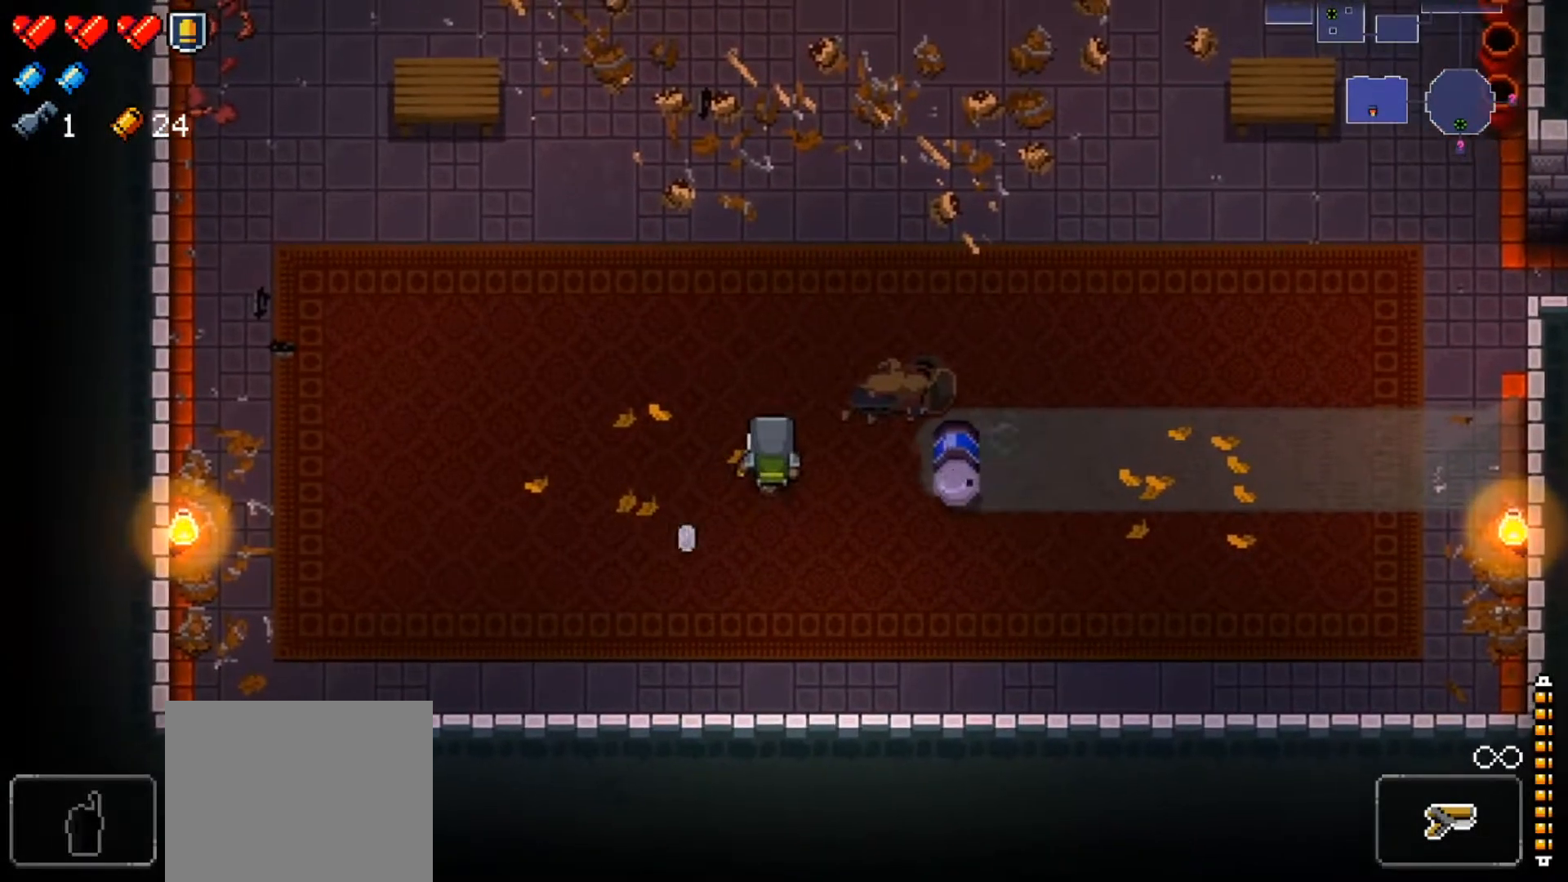
{"buttons": [], "left_stick": "center", "right_stick": "center", "events": []}